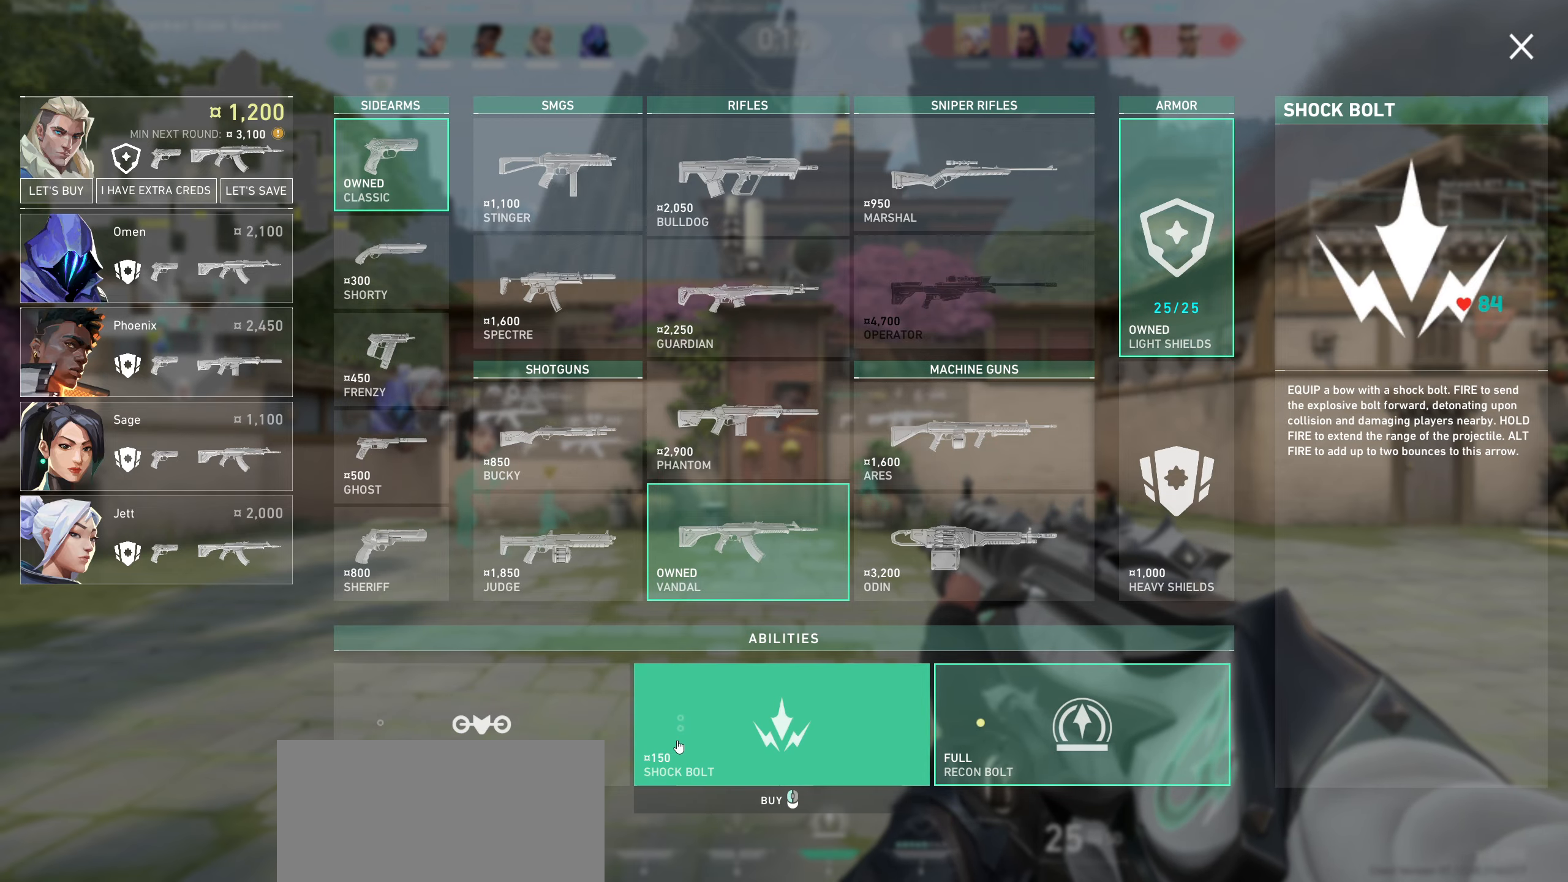
Gameplay with keyboard and mouse; each line is a JSON object with the keys and mouse buttons held at the frame after it. "events" lists presses ("down") and releases ("up") of "a", "ctrl", "d", "e", "q", "s", "shift", "space", "w", "mouse_left", "mouse_wheel" and "mouse_right" between this image and that frame as [ms after this image, input, new state], when the widget could be followed in between. "mouse_left", "mouse_wheel", "mouse_right" = the "left", "wheel", "right" buttons of the "mouse" list. No other keys are recorded. "wheel" means that the mouse wheel is clicked or scrolled. Mouse movement is not recorded.
{"keys": [], "mouse": [], "events": [[266, "mouse_left", "down"], [400, "mouse_left", "up"]]}
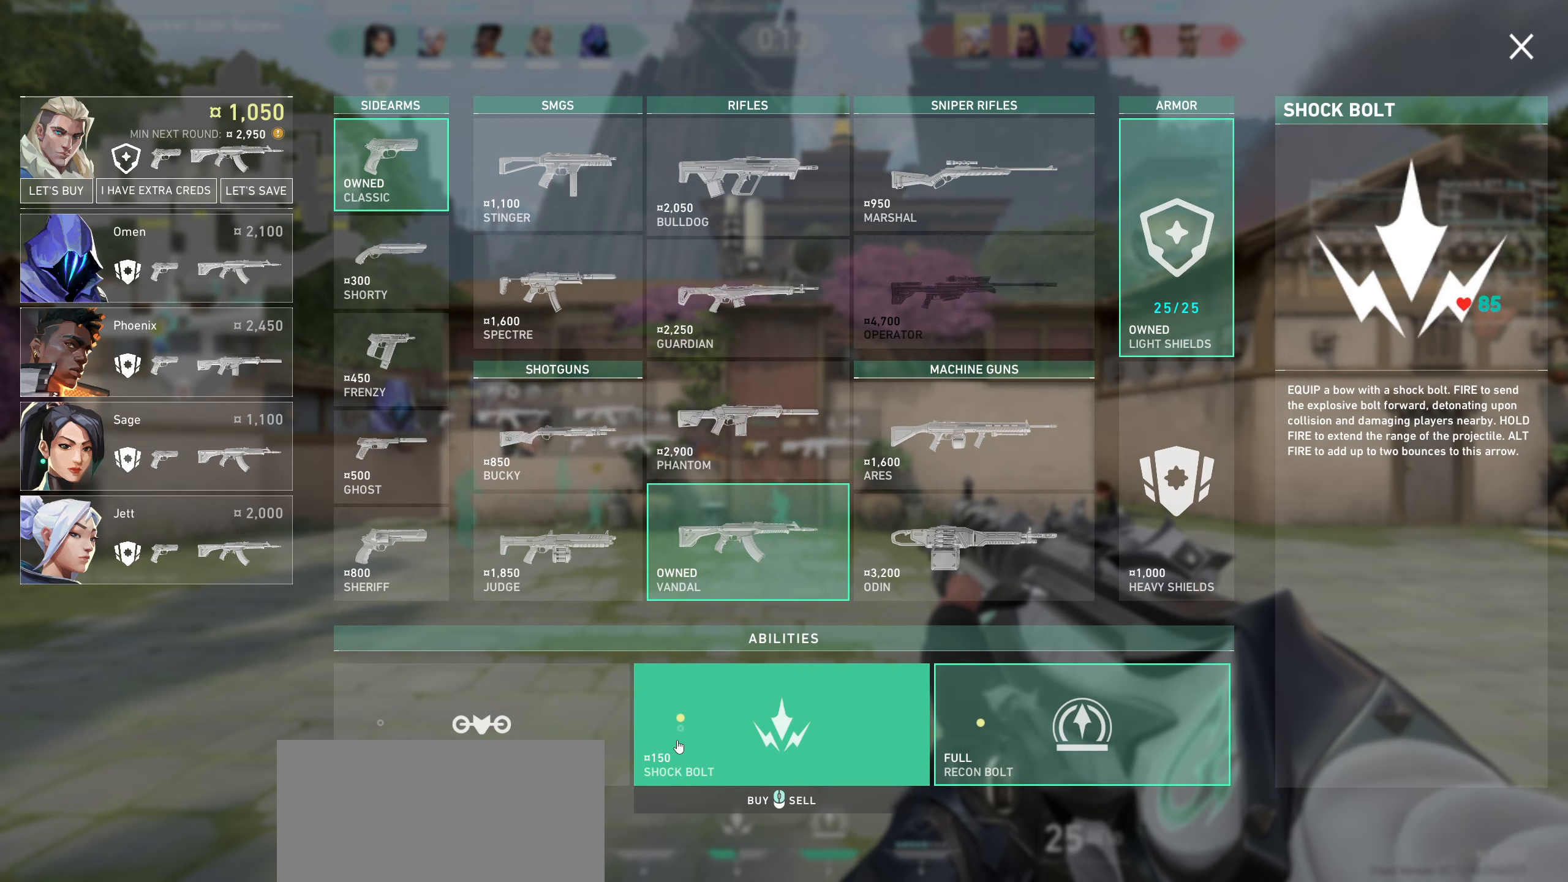
{"keys": [], "mouse": [], "events": [[333, "mouse_left", "down"], [433, "mouse_left", "up"]]}
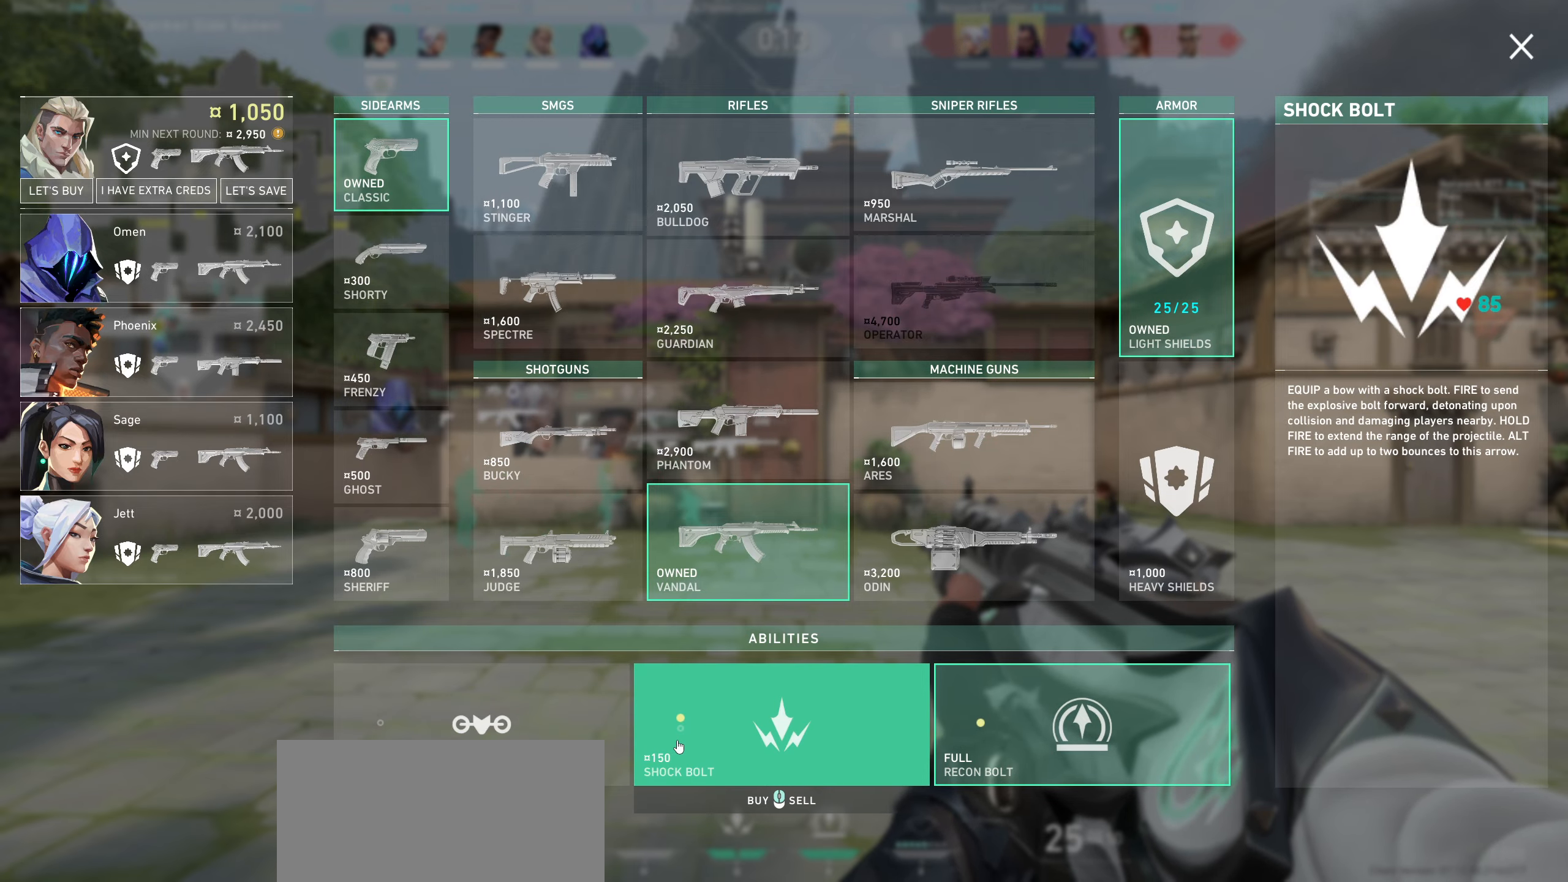
{"keys": ["d"], "mouse": [], "events": [[366, "d", "down"]]}
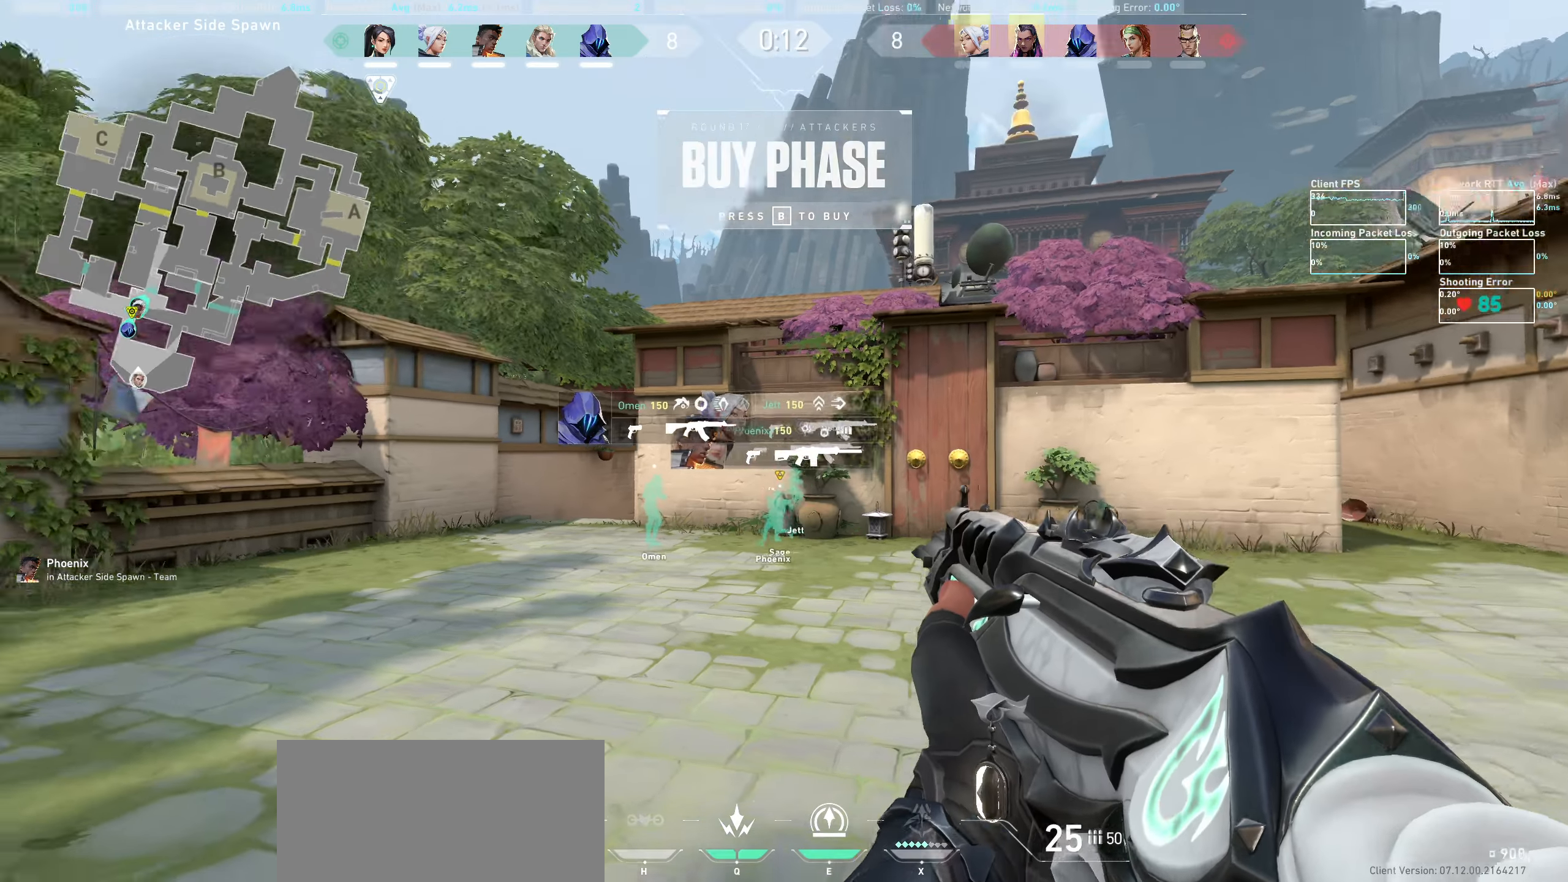
{"keys": ["w"], "mouse": [], "events": [[33, "w", "down"], [233, "d", "up"]]}
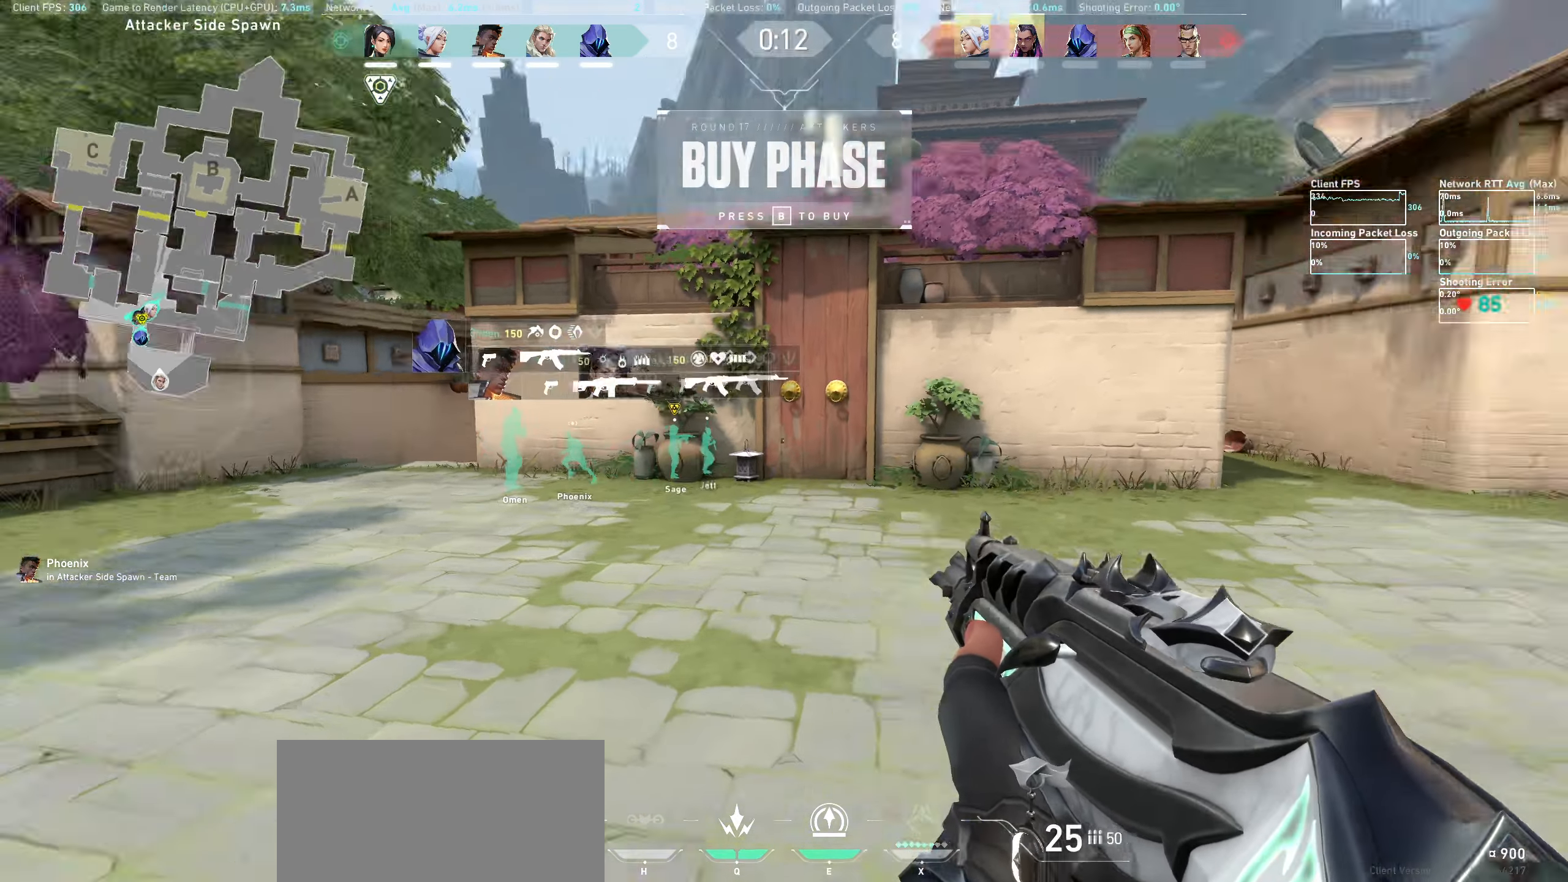
{"keys": ["a", "w"], "mouse": [], "events": [[66, "a", "down"], [116, "w", "up"], [266, "w", "down"]]}
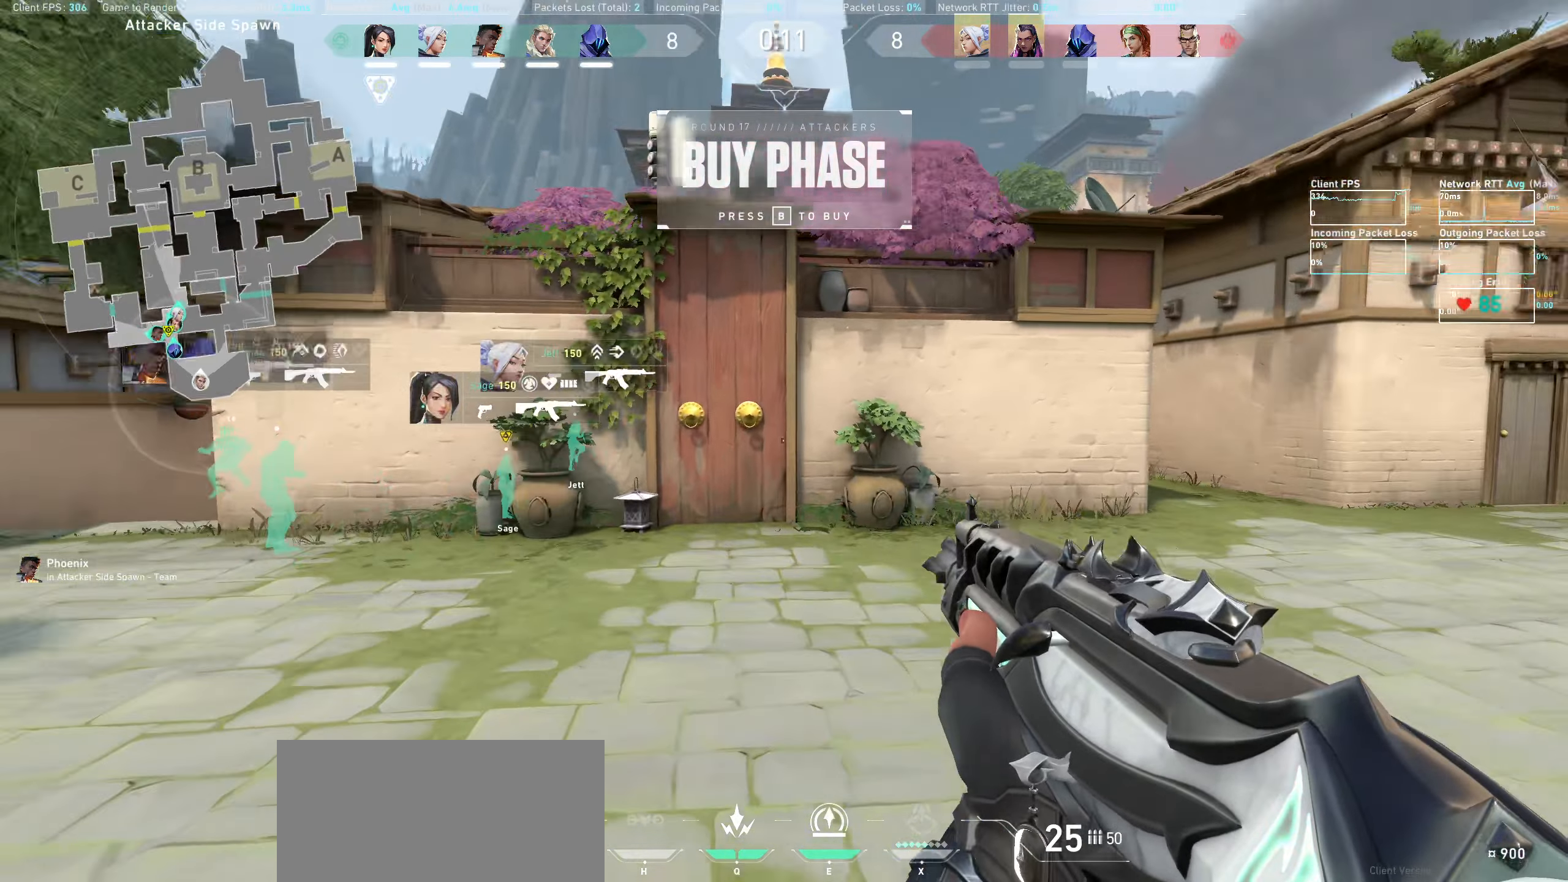
{"keys": ["w"], "mouse": [], "events": [[50, "mouse_wheel", "down"], [133, "a", "up"], [266, "mouse_wheel", "up"], [283, "mouse_wheel", "down"], [300, "mouse_wheel", "up"]]}
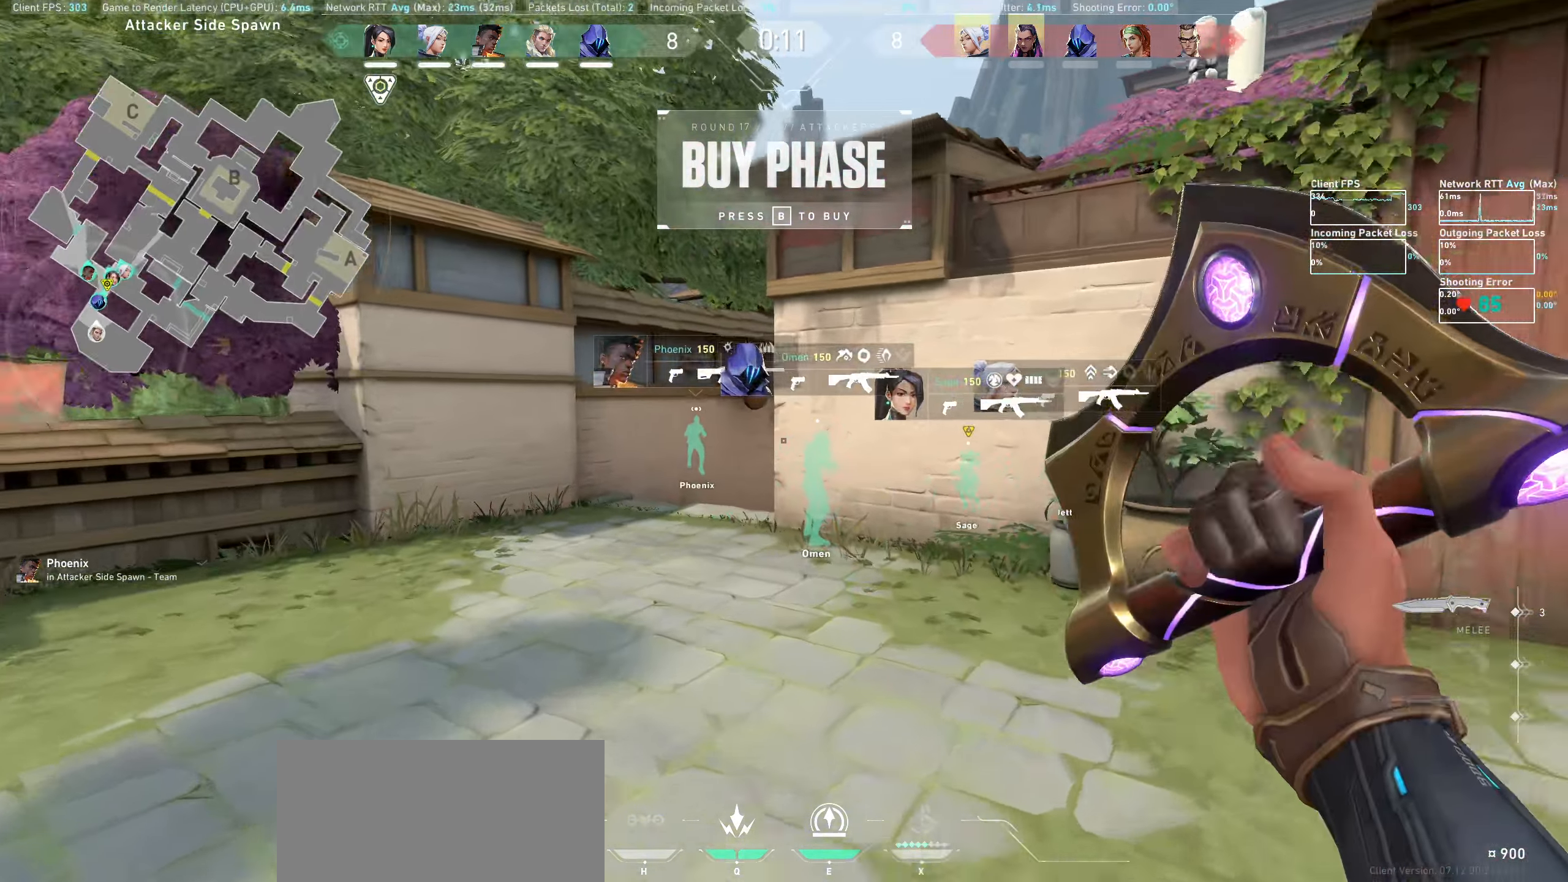
{"keys": ["w"], "mouse": [], "events": [[66, "a", "down"], [316, "a", "up"]]}
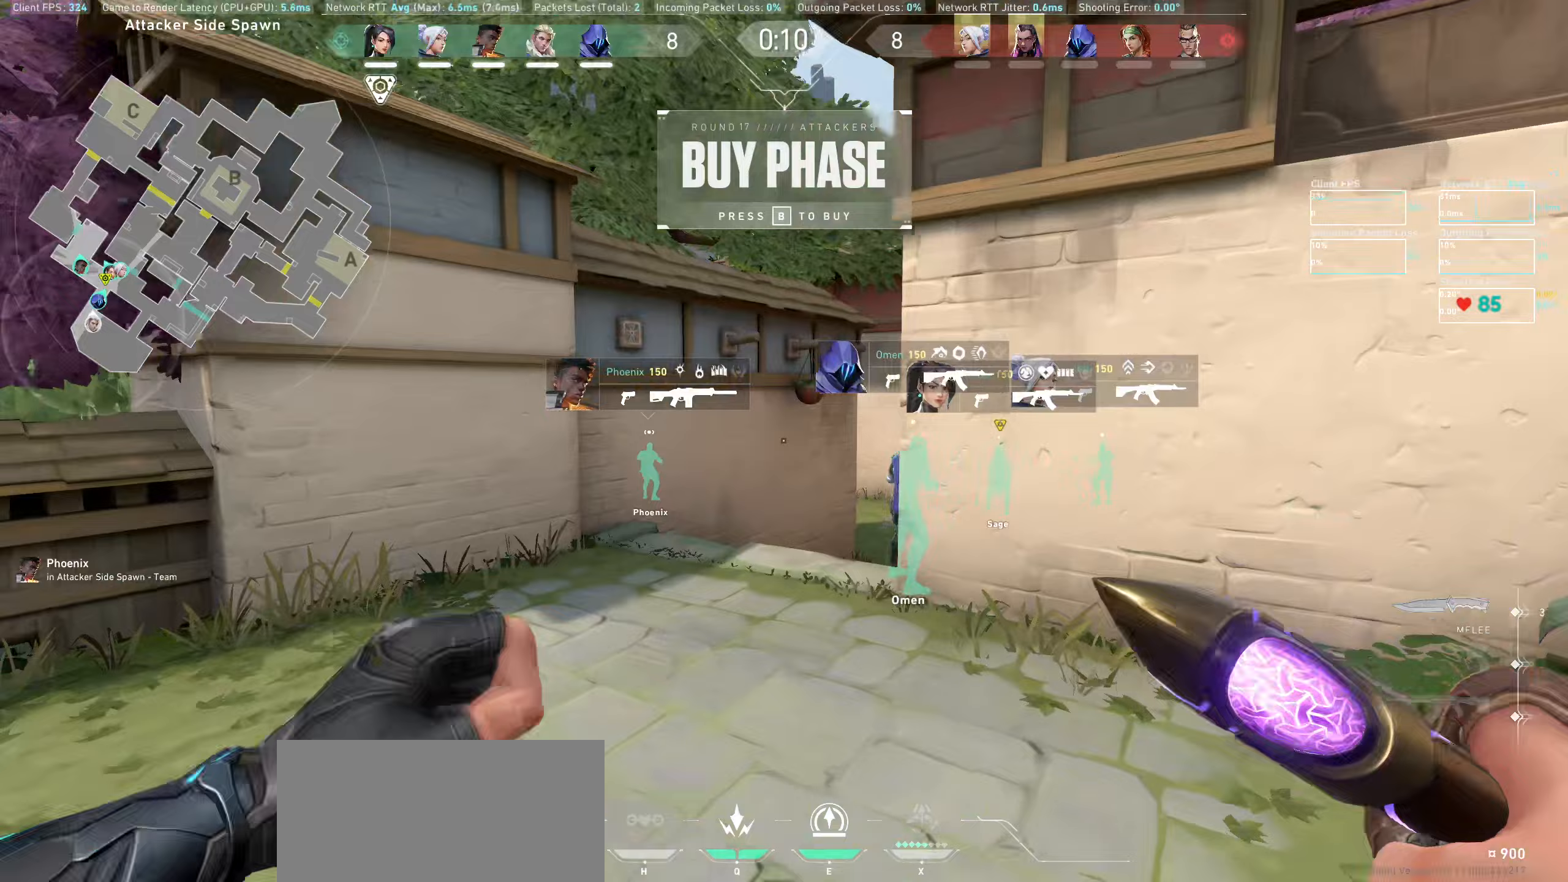
{"keys": ["w"], "mouse": [], "events": []}
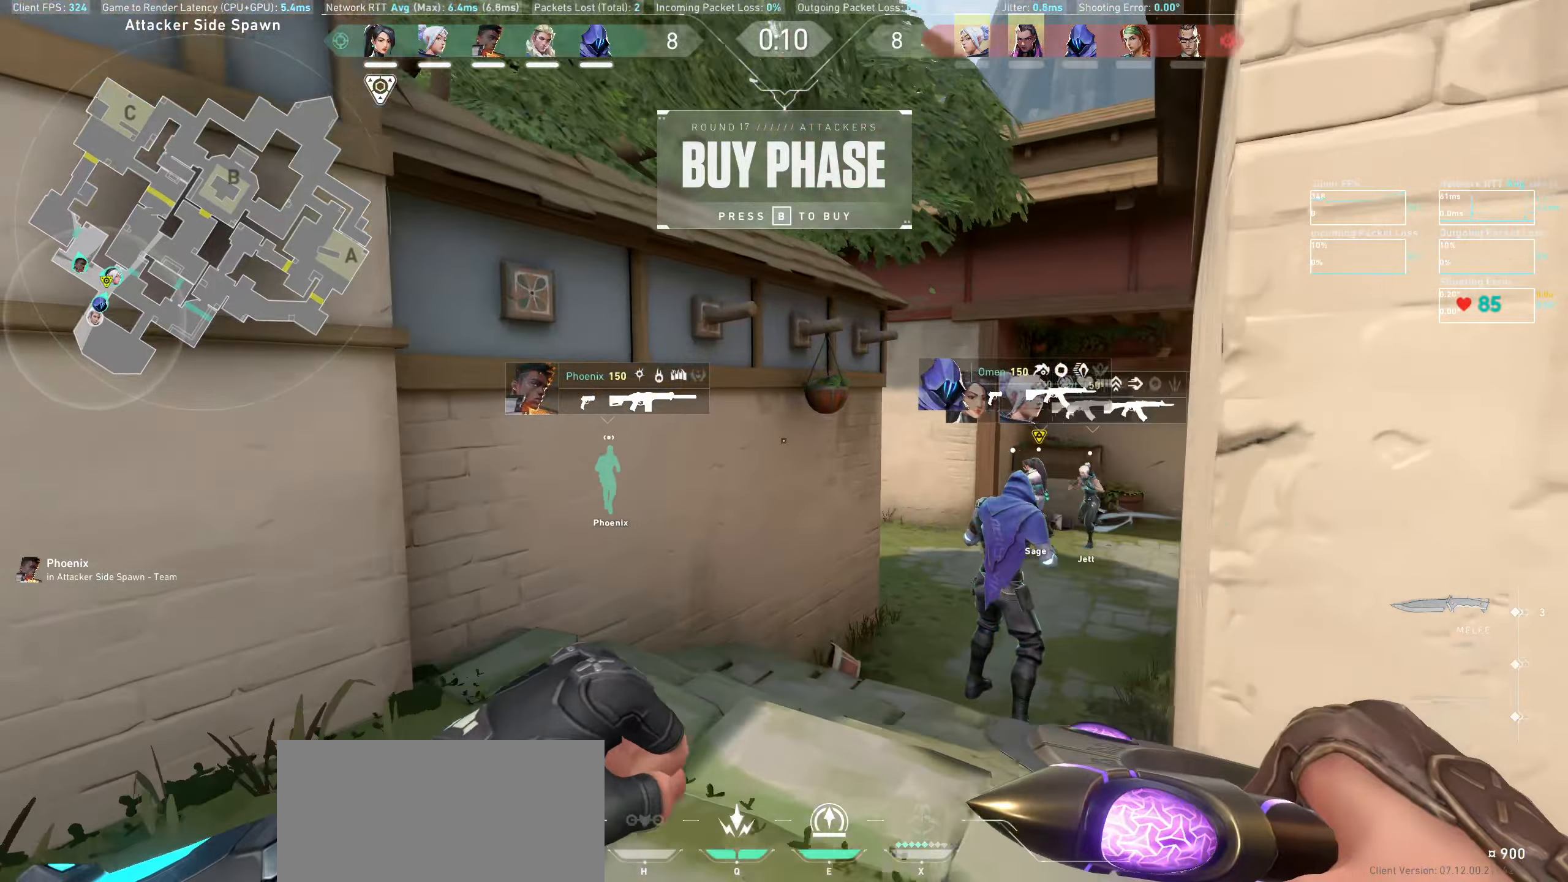
{"keys": ["w"], "mouse": [], "events": []}
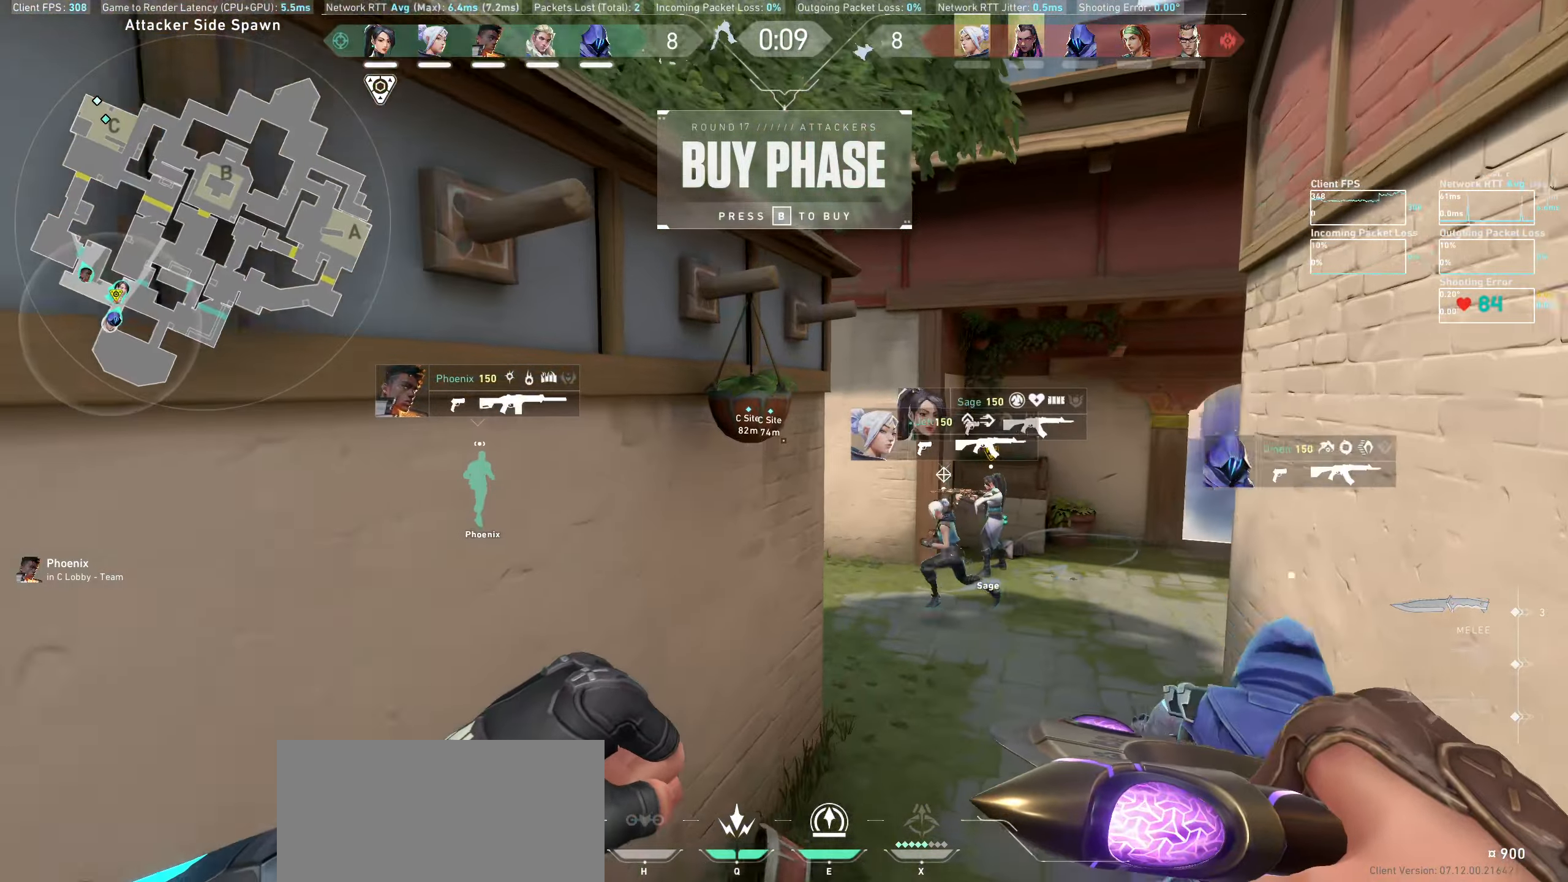
{"keys": ["d", "w"], "mouse": [], "events": [[217, "d", "down"]]}
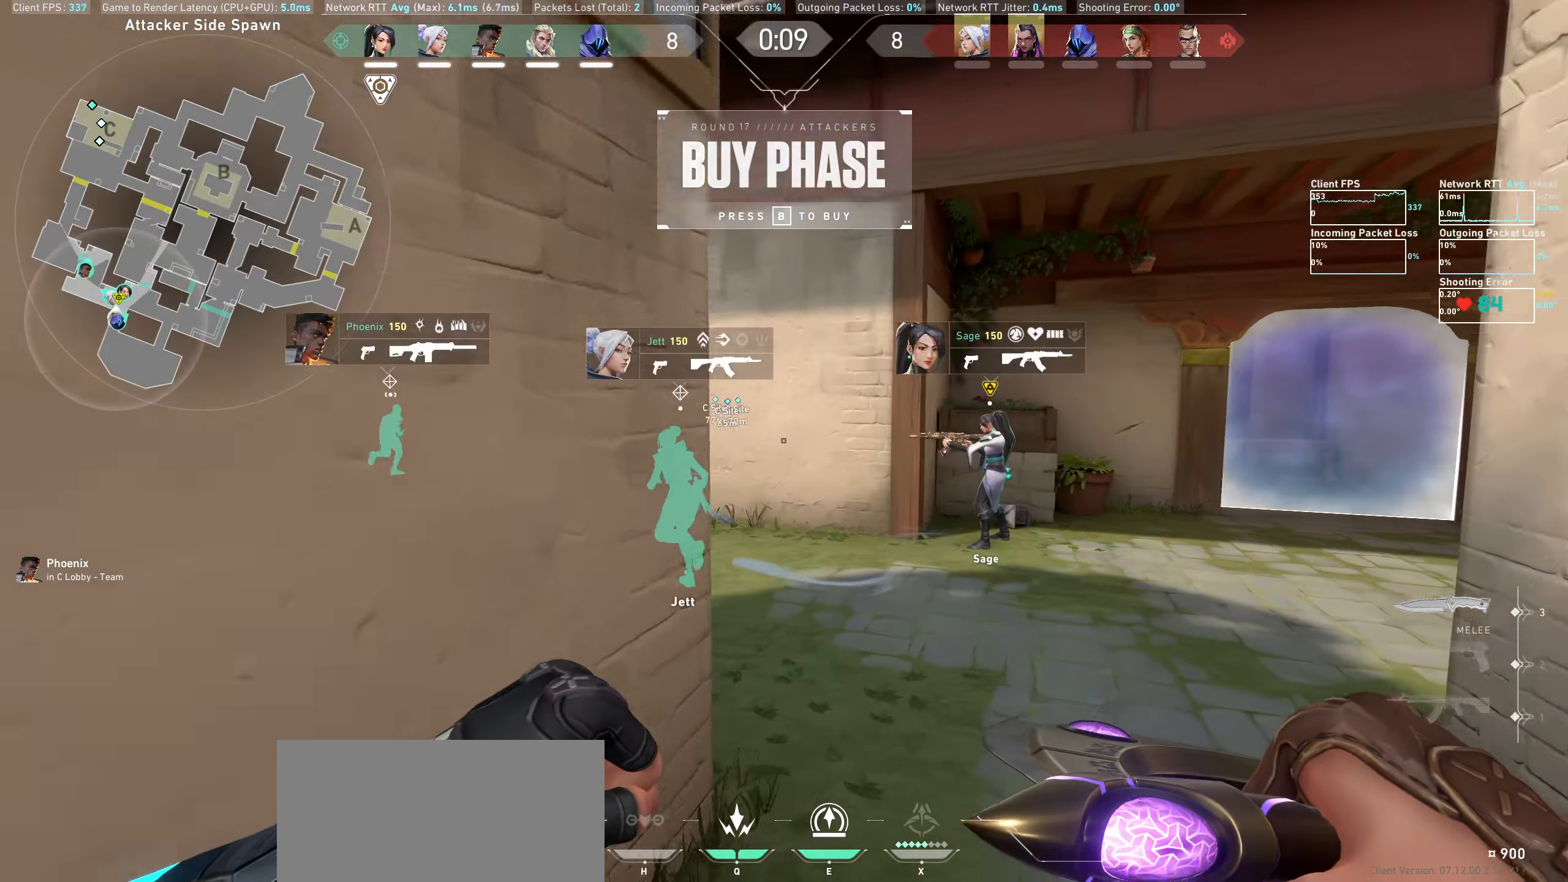
{"keys": ["w"], "mouse": [], "events": [[133, "d", "up"]]}
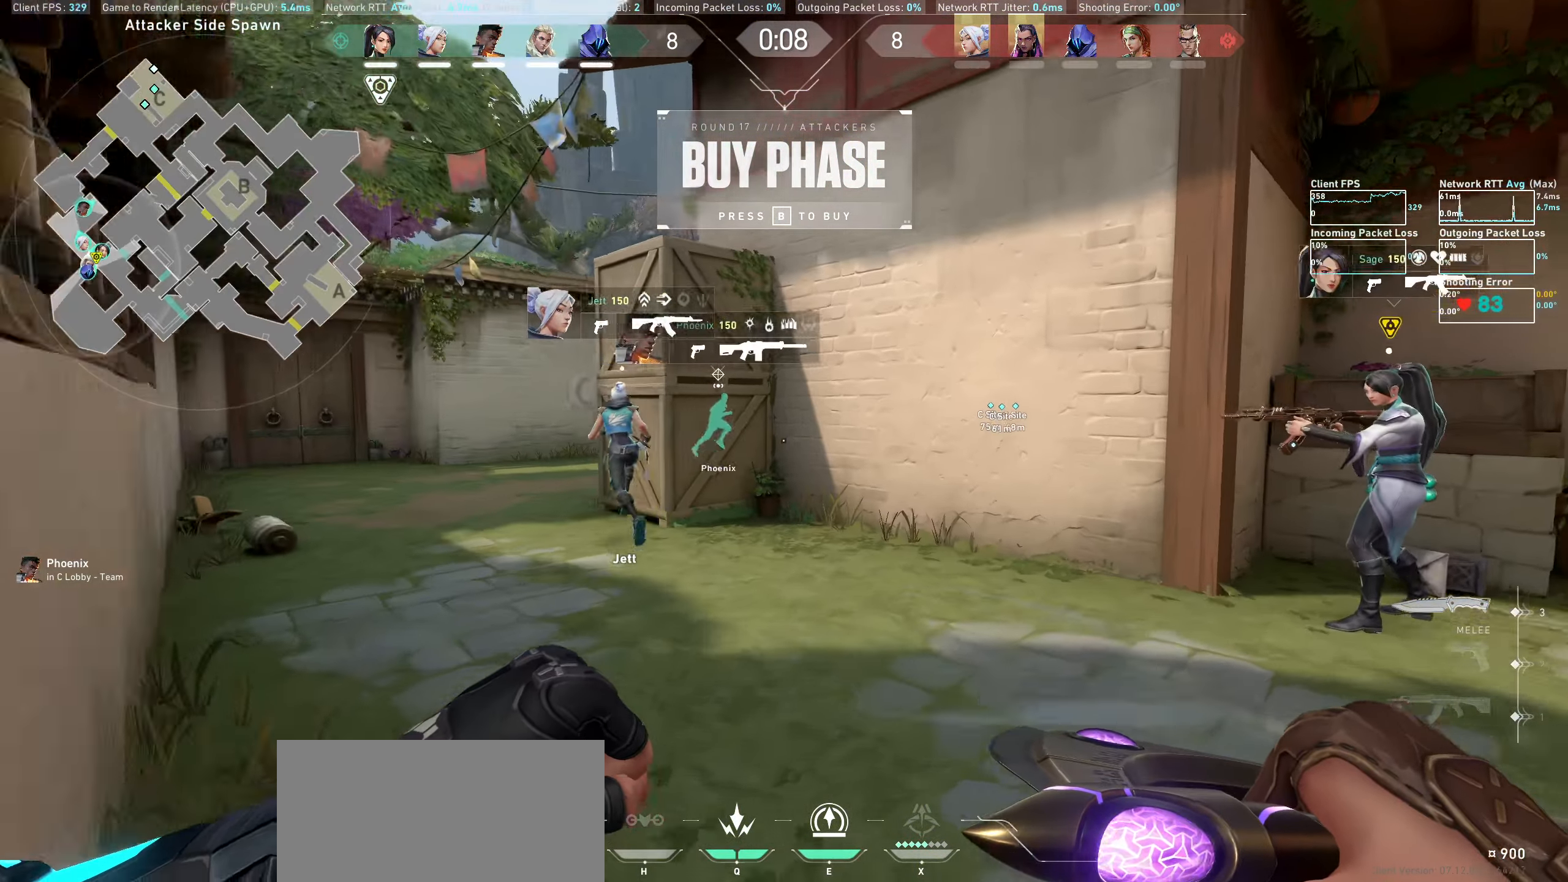
{"keys": ["w"], "mouse": [], "events": [[300, "a", "down"], [467, "a", "up"]]}
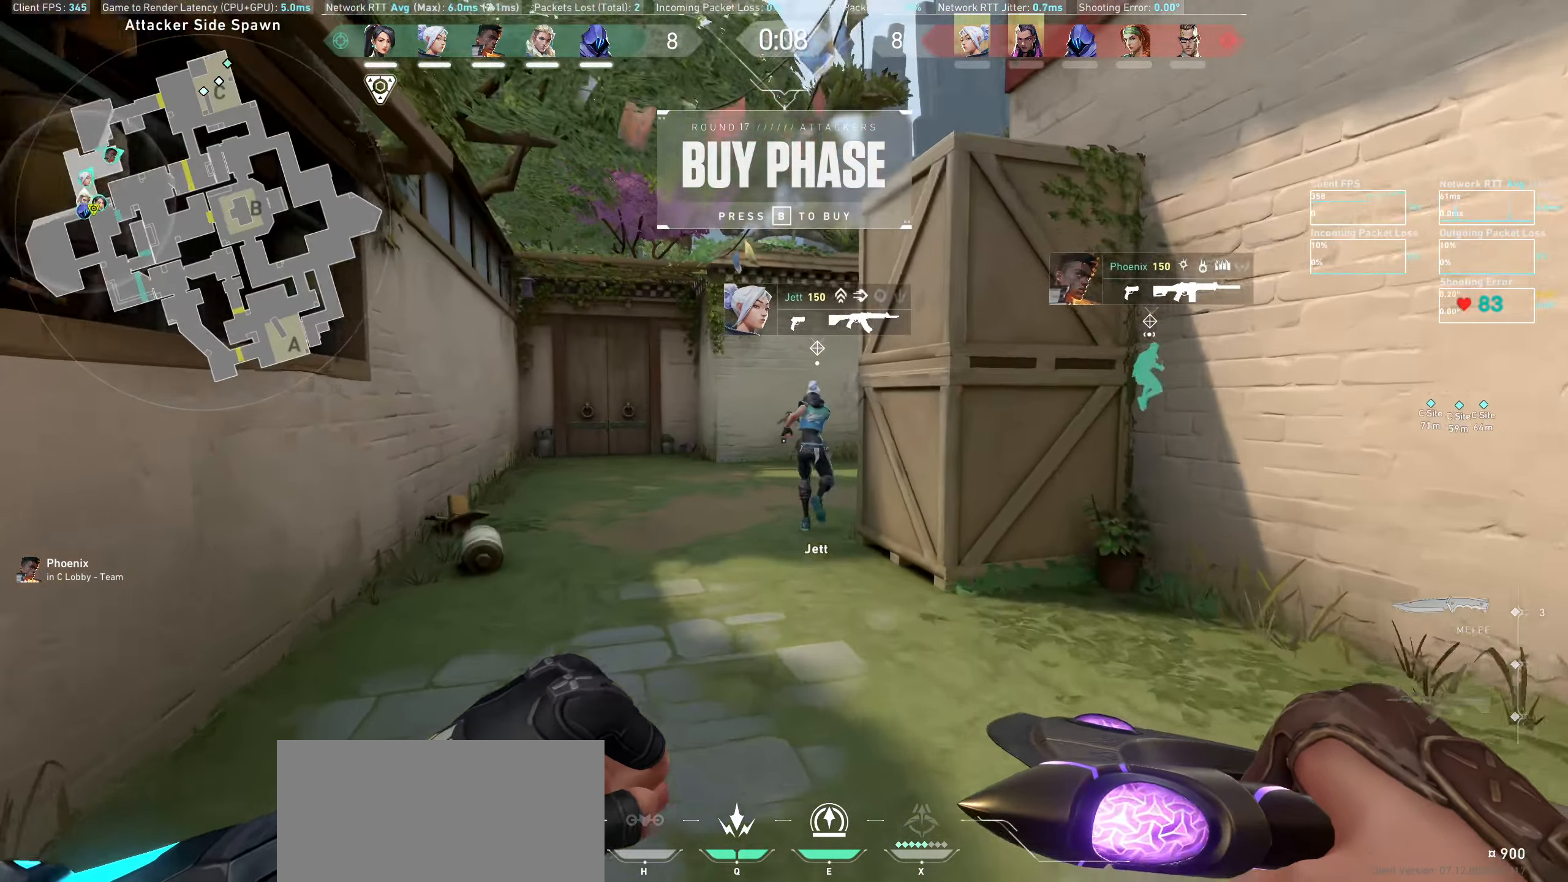
{"keys": ["a", "w"], "mouse": [], "events": [[400, "a", "down"]]}
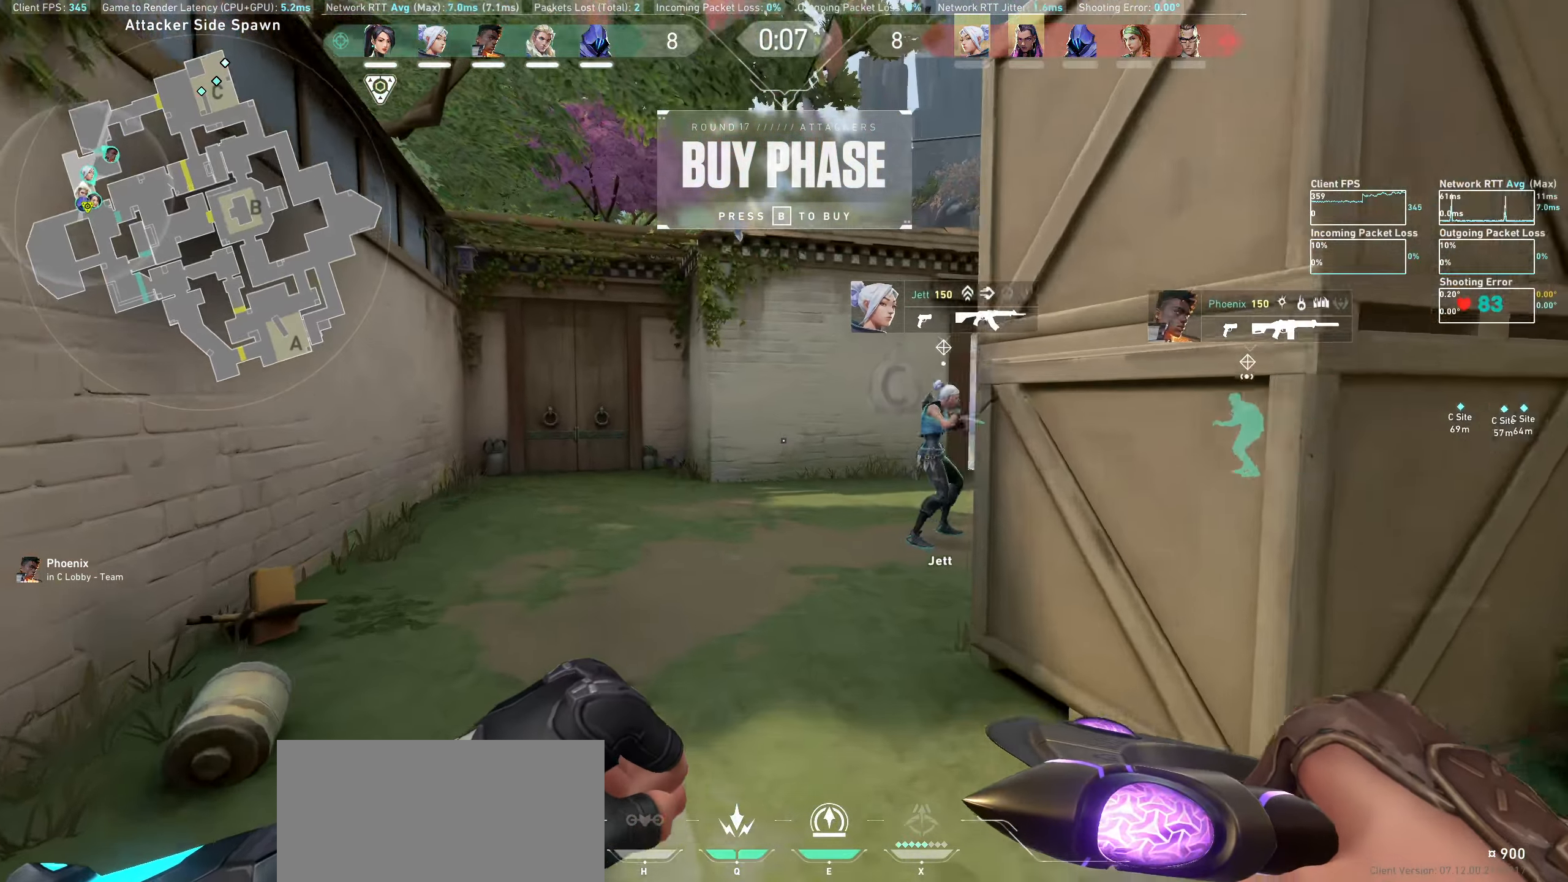
{"keys": ["w"], "mouse": [], "events": [[33, "a", "up"]]}
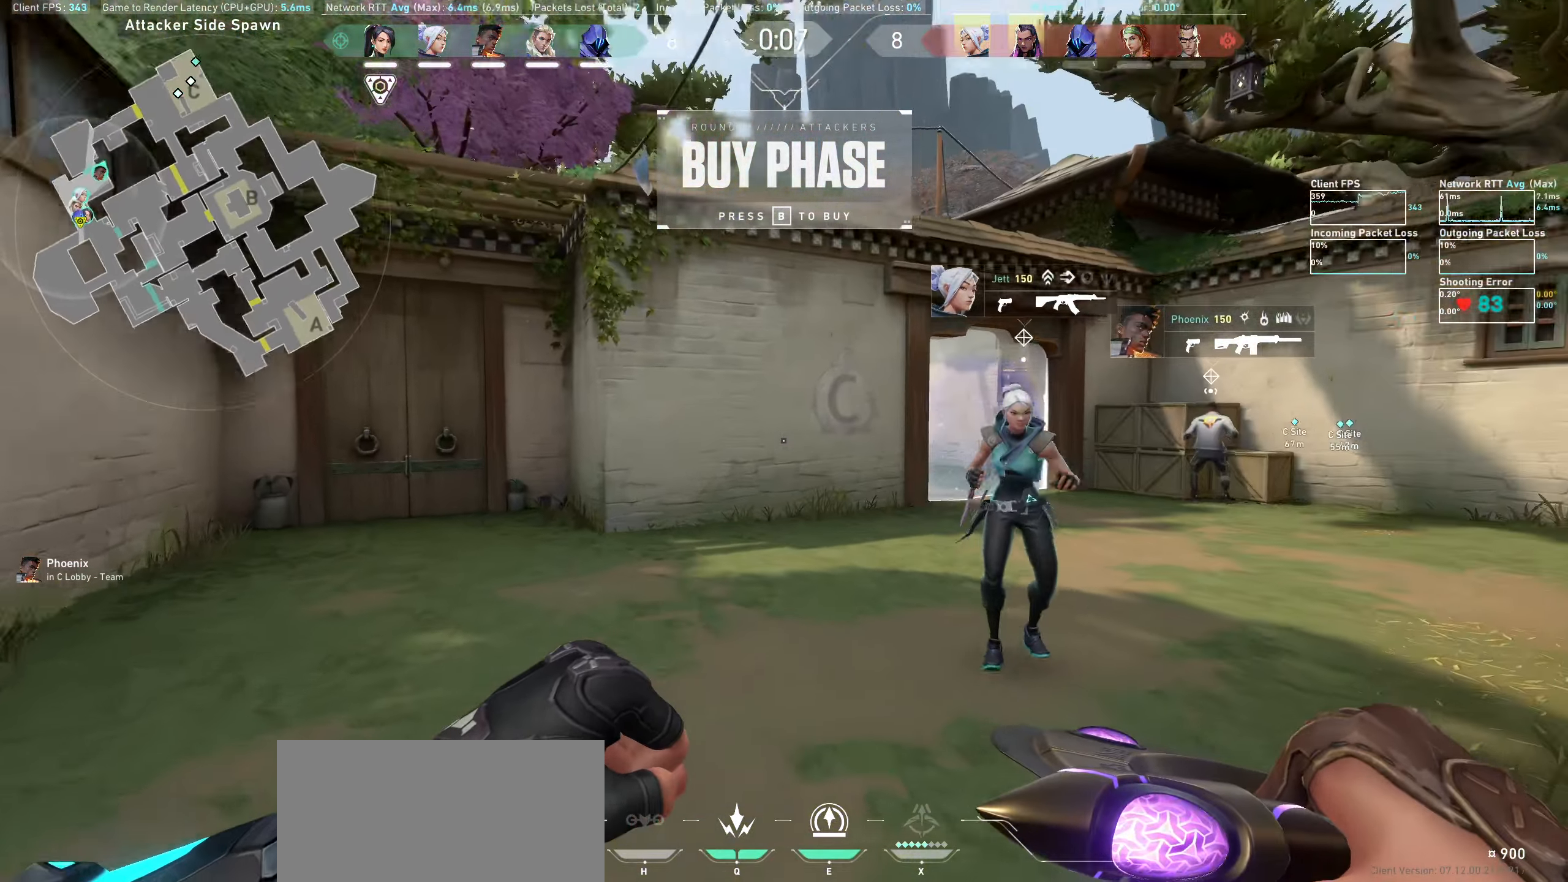
{"keys": ["w"], "mouse": [], "events": []}
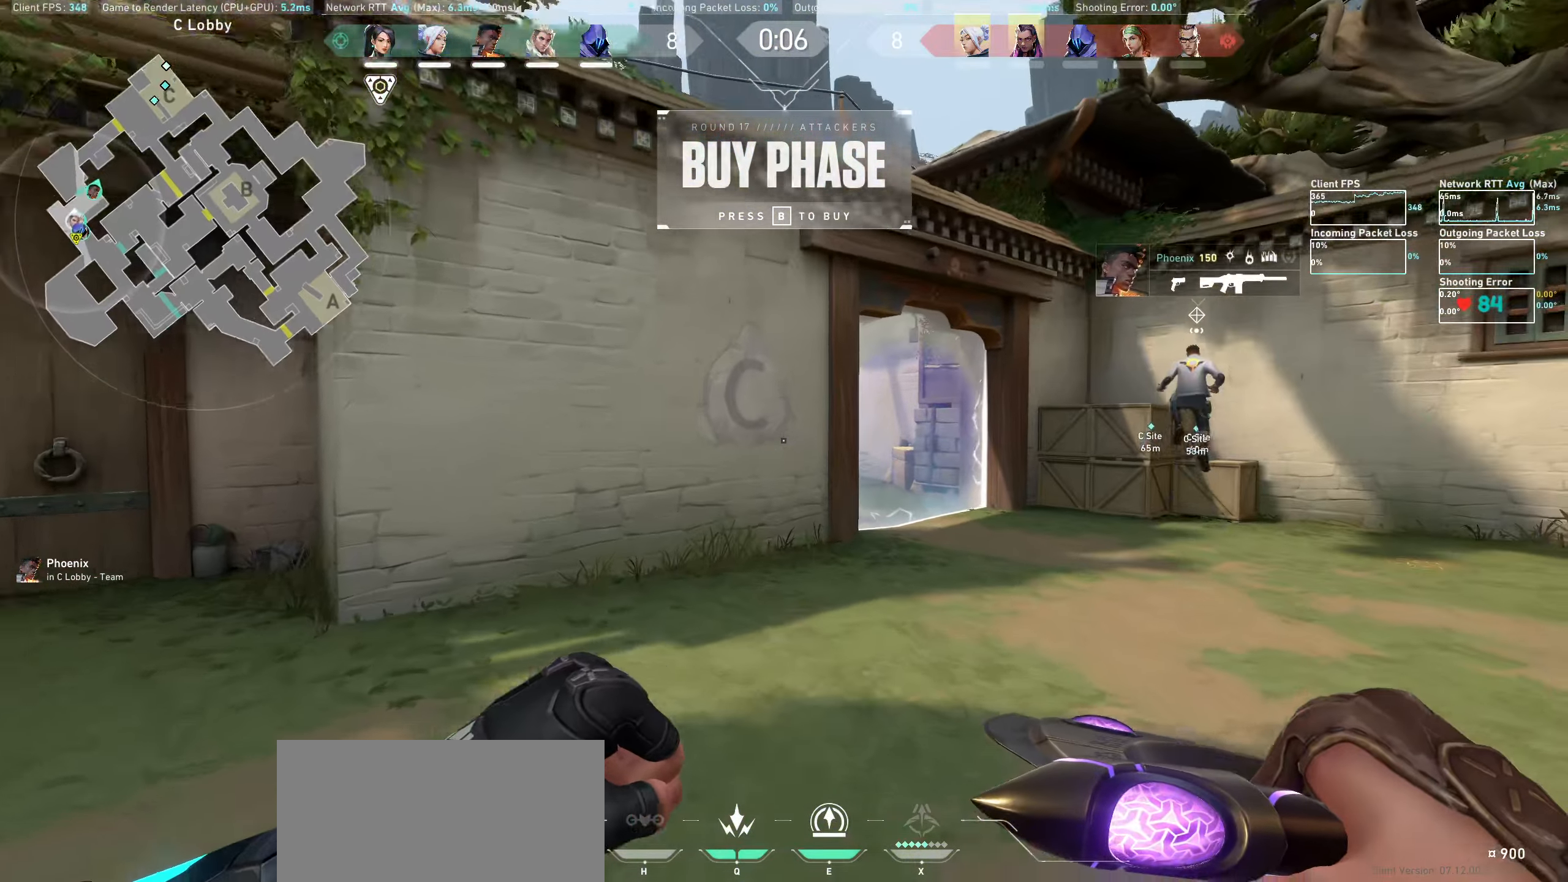
{"keys": ["d", "w"], "mouse": [], "events": [[317, "d", "down"]]}
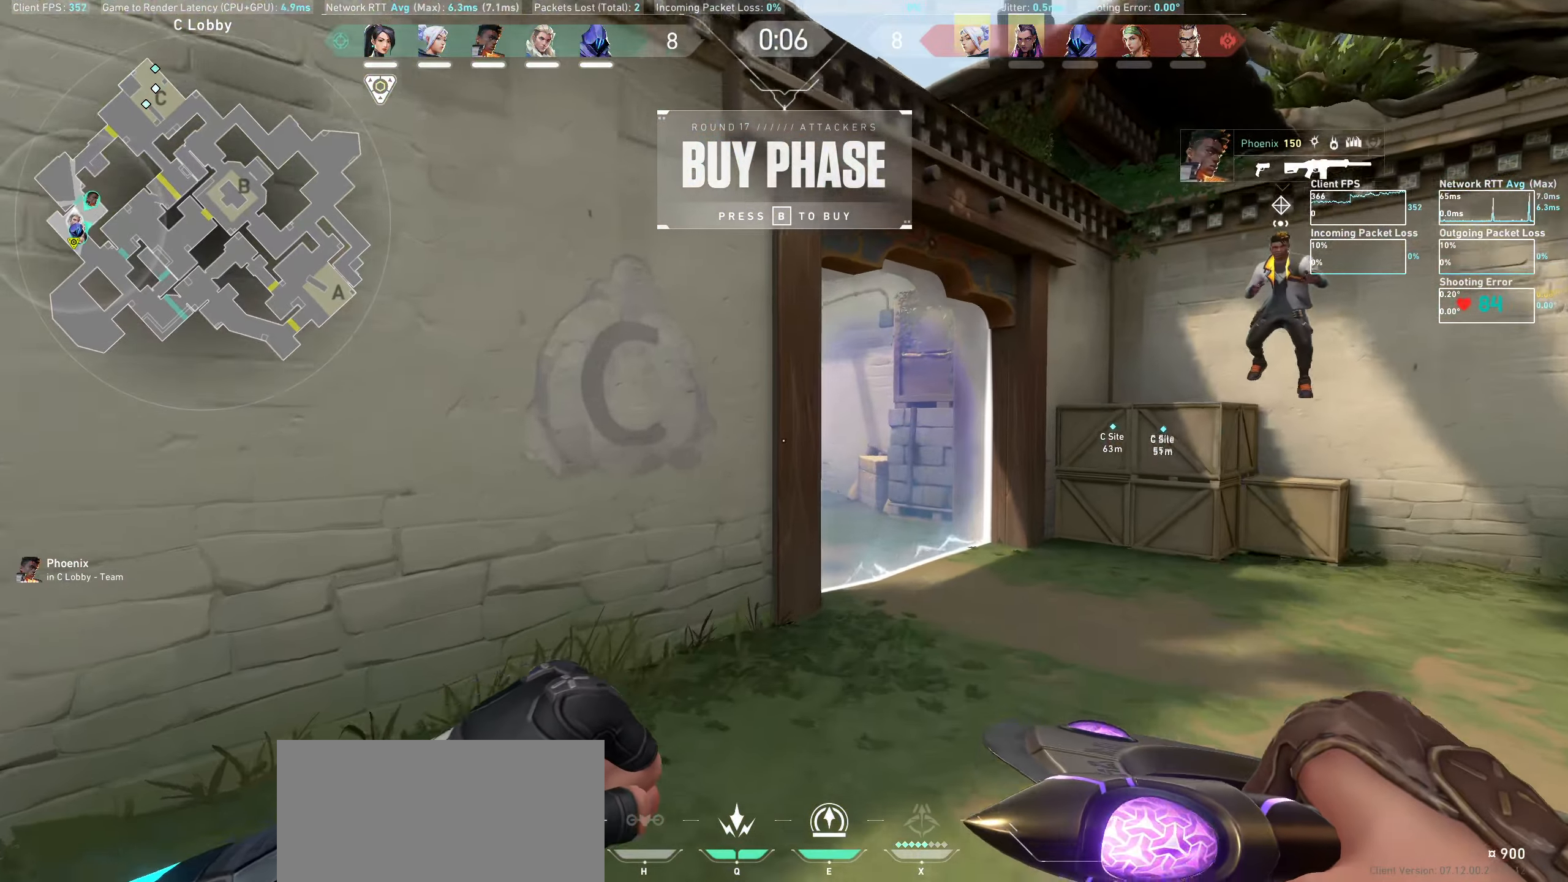
{"keys": ["w"], "mouse": [], "events": [[283, "d", "up"]]}
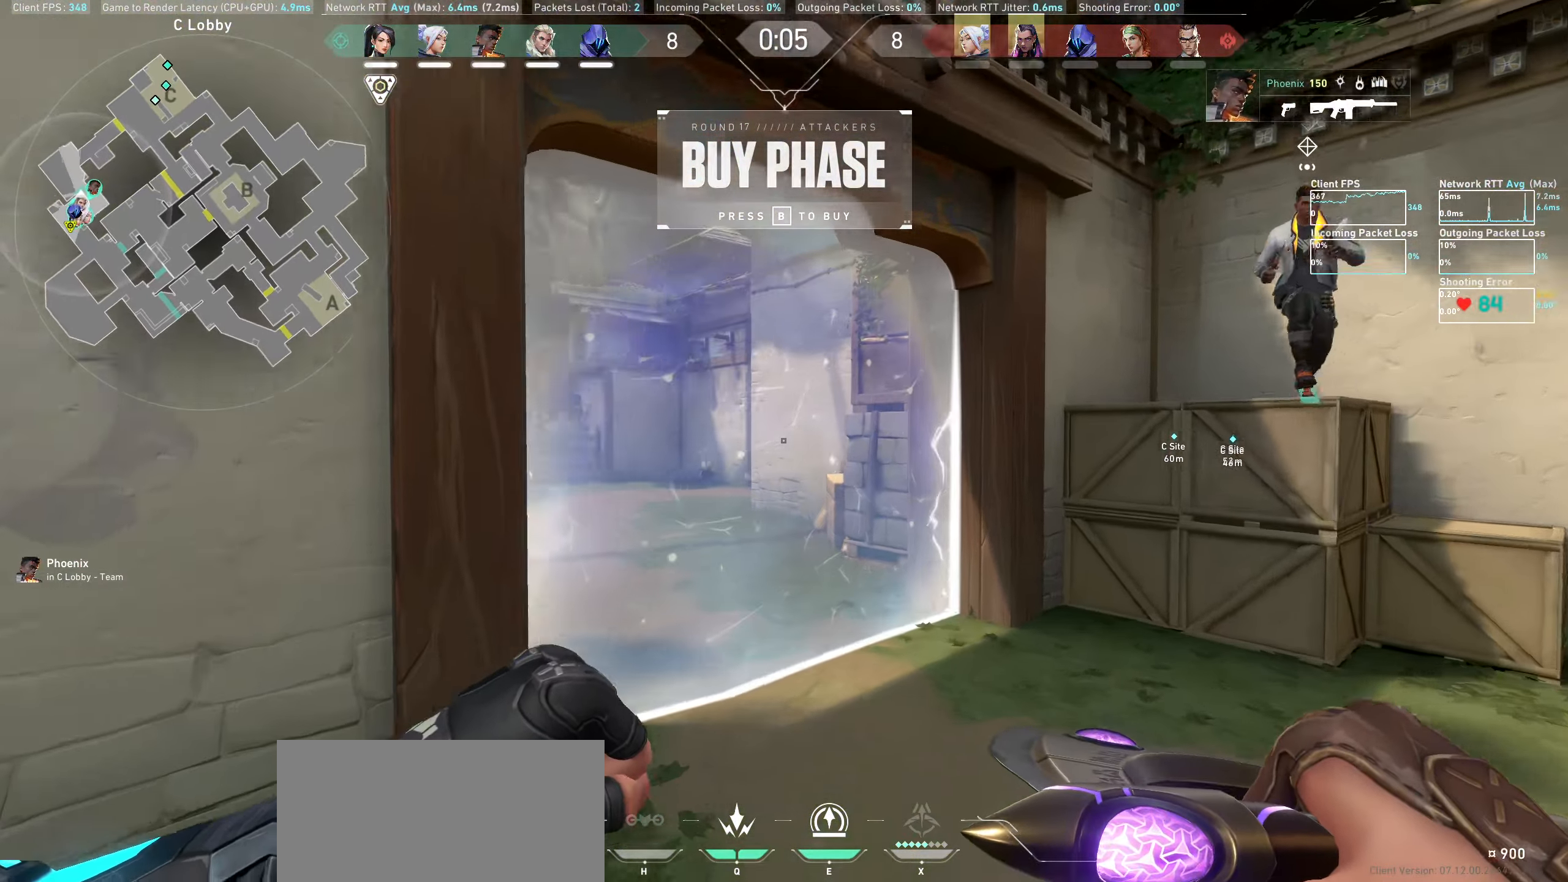
{"keys": ["w"], "mouse": [], "events": [[199, "mouse_wheel", "down"], [433, "mouse_wheel", "up"]]}
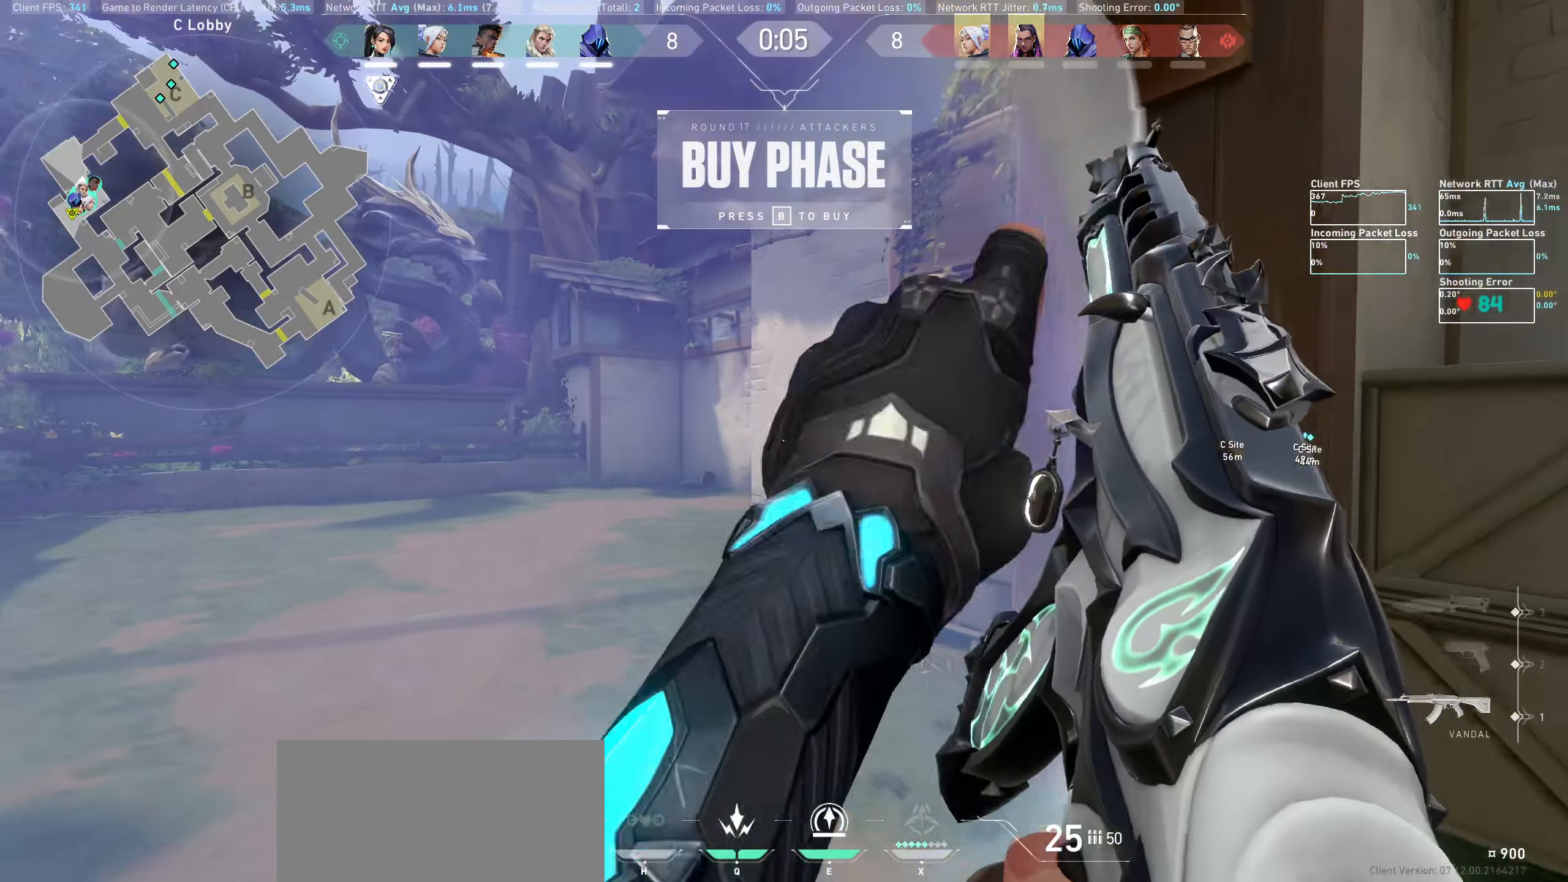
{"keys": ["a"], "mouse": [], "events": [[50, "w", "up"], [100, "a", "down"], [267, "w", "down"], [500, "w", "up"]]}
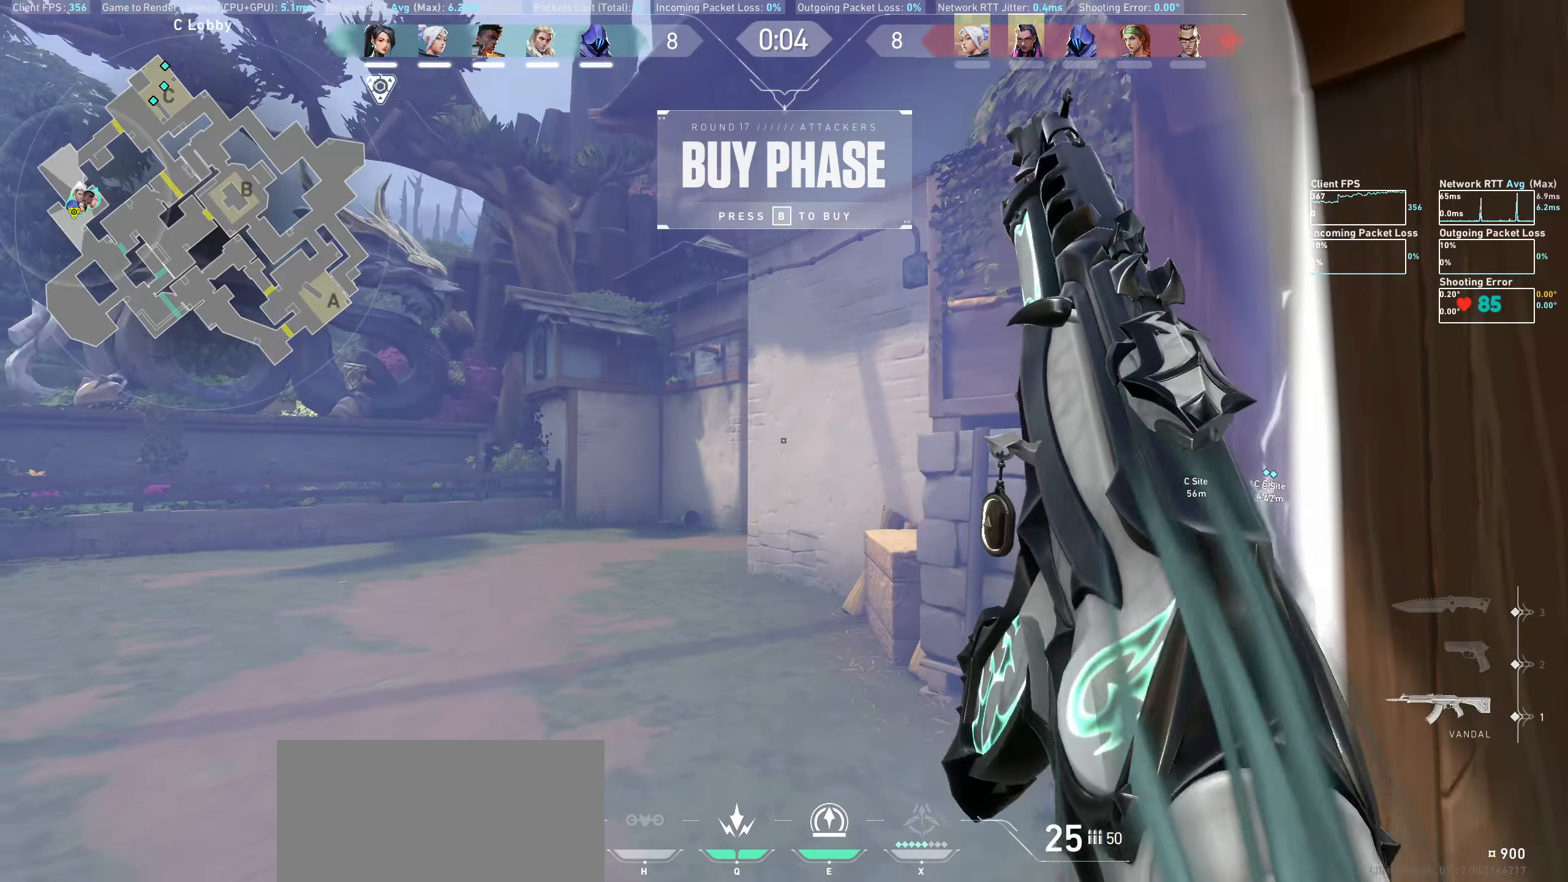
{"keys": [], "mouse": [], "events": [[67, "a", "up"]]}
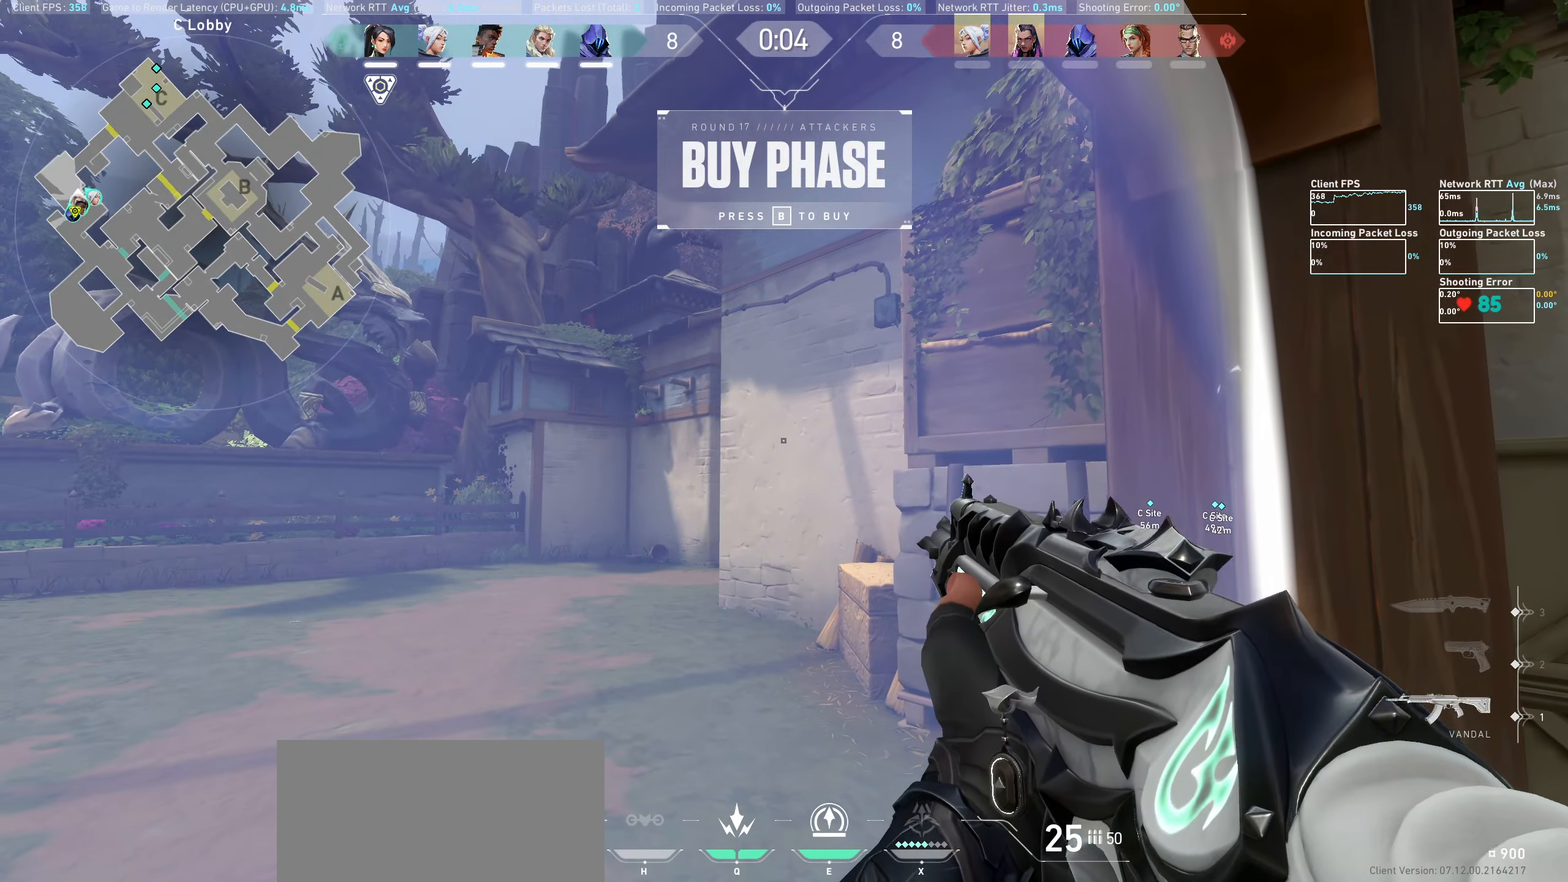
{"keys": [], "mouse": [], "events": [[267, "e", "down"], [383, "e", "up"]]}
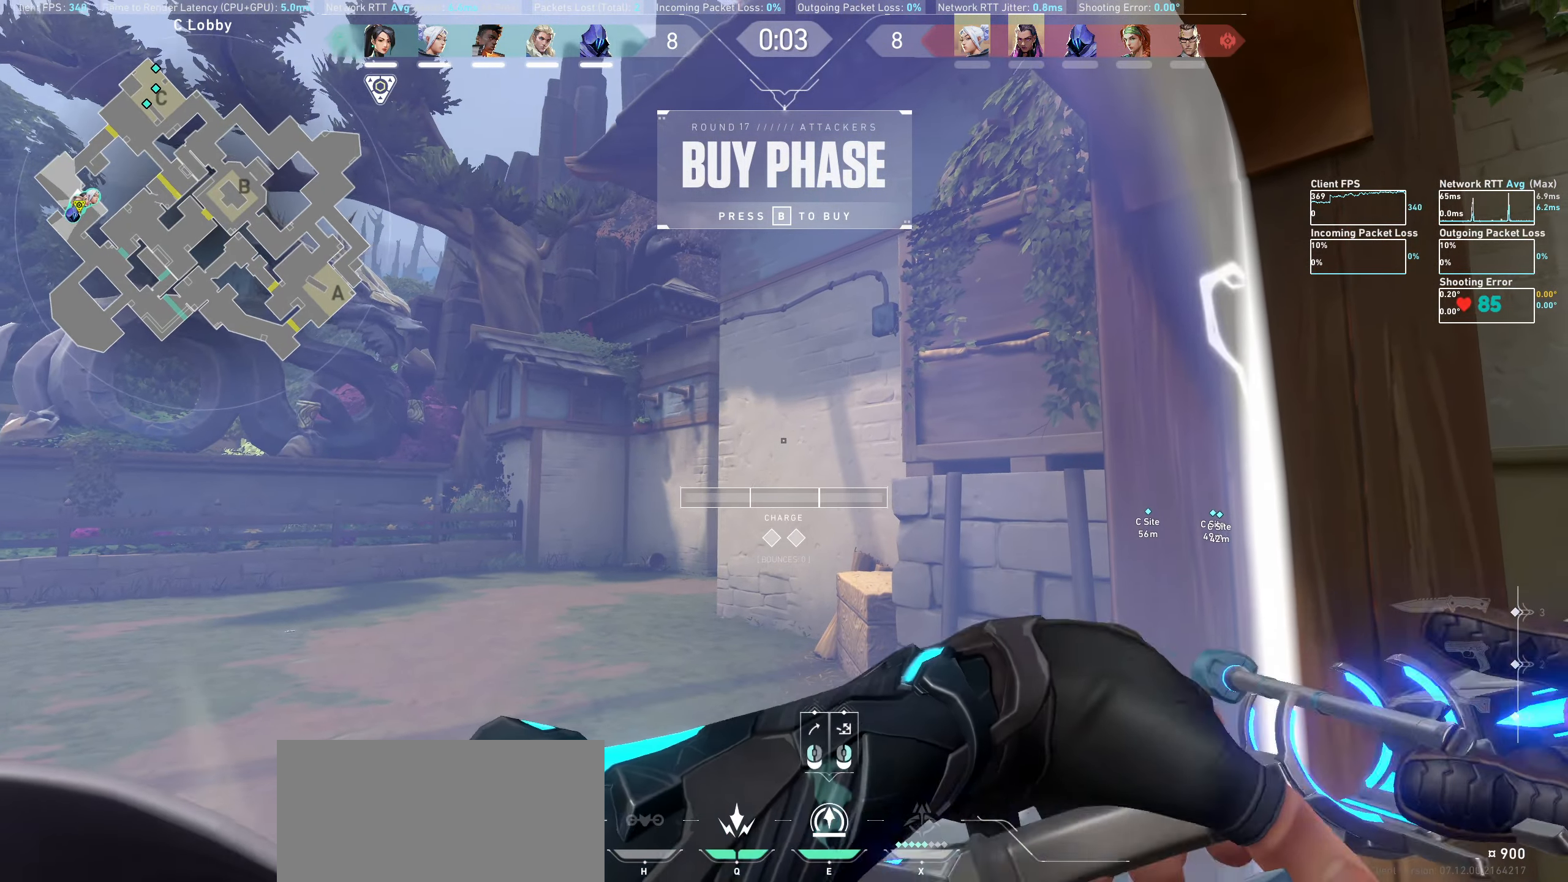
{"keys": [], "mouse": [], "events": []}
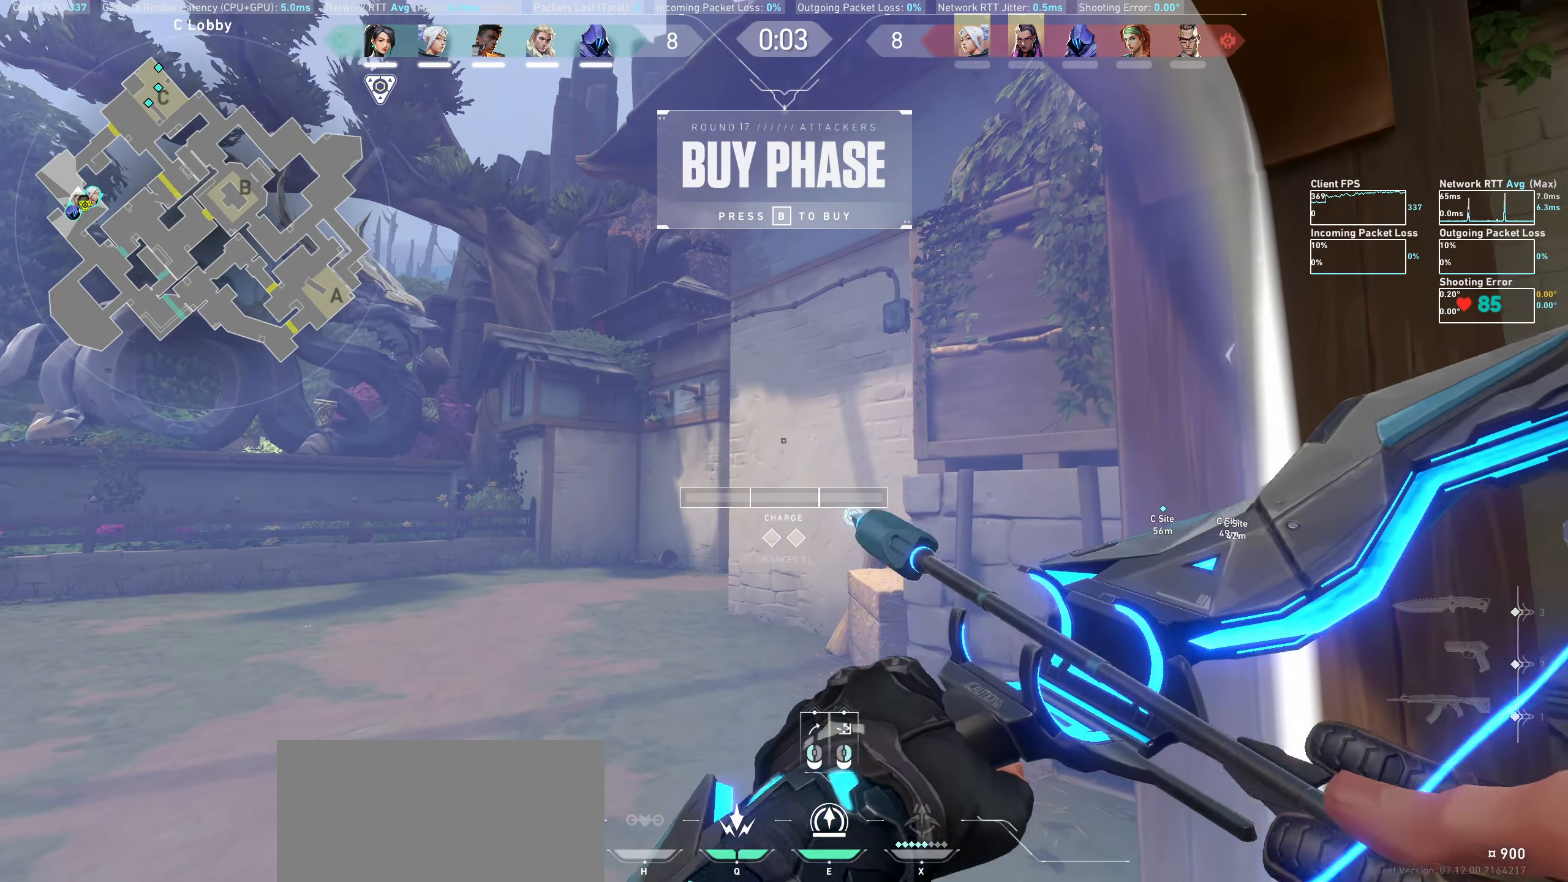
{"keys": [], "mouse": ["left"], "events": [[183, "mouse_left", "down"]]}
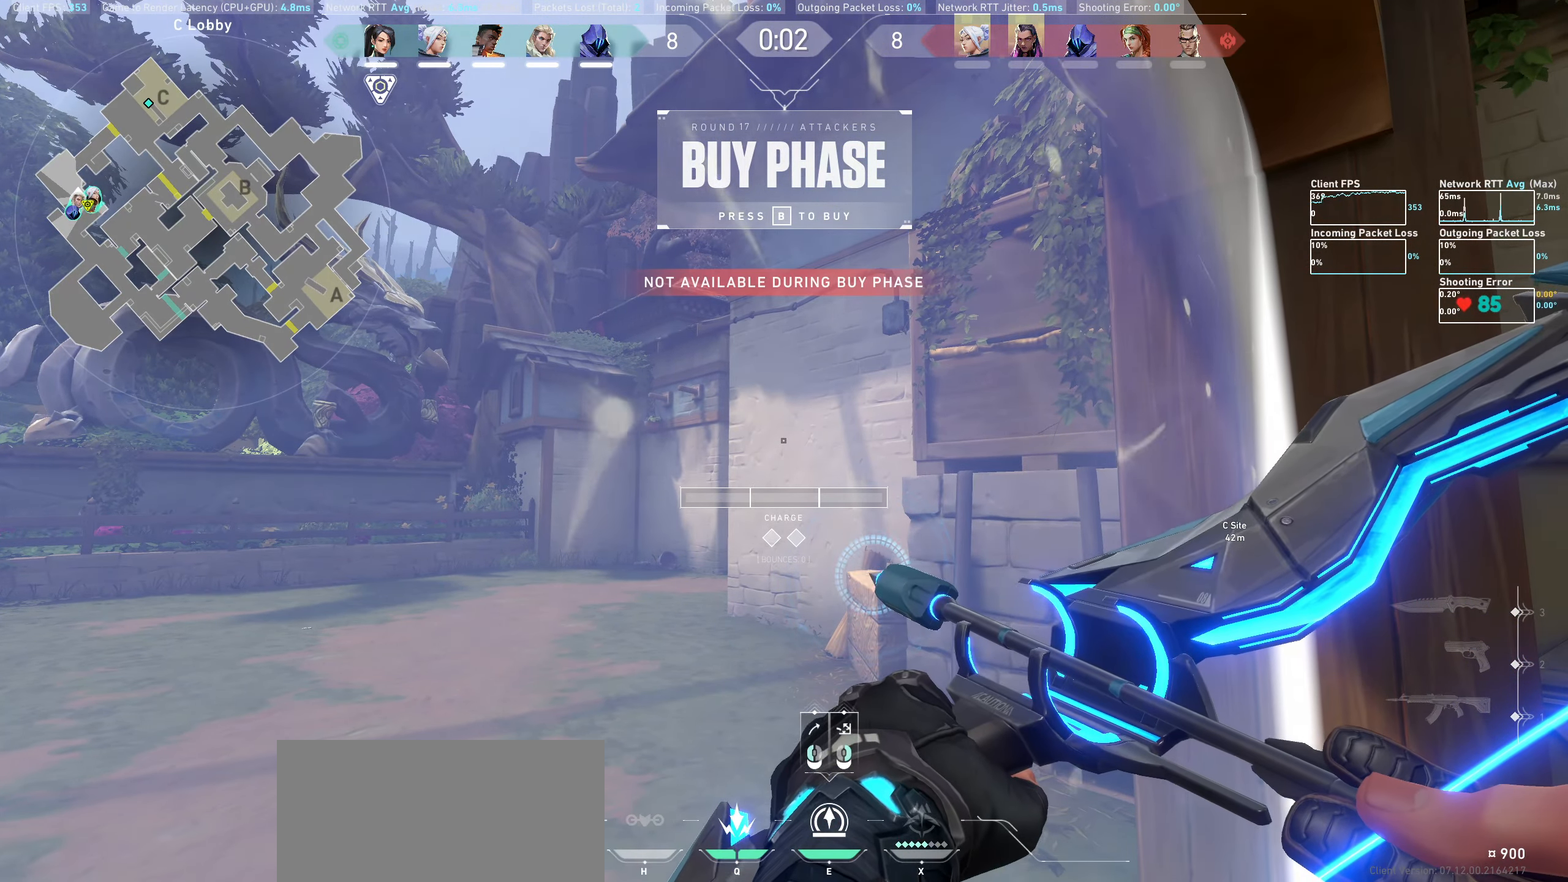
{"keys": [], "mouse": ["left"], "events": []}
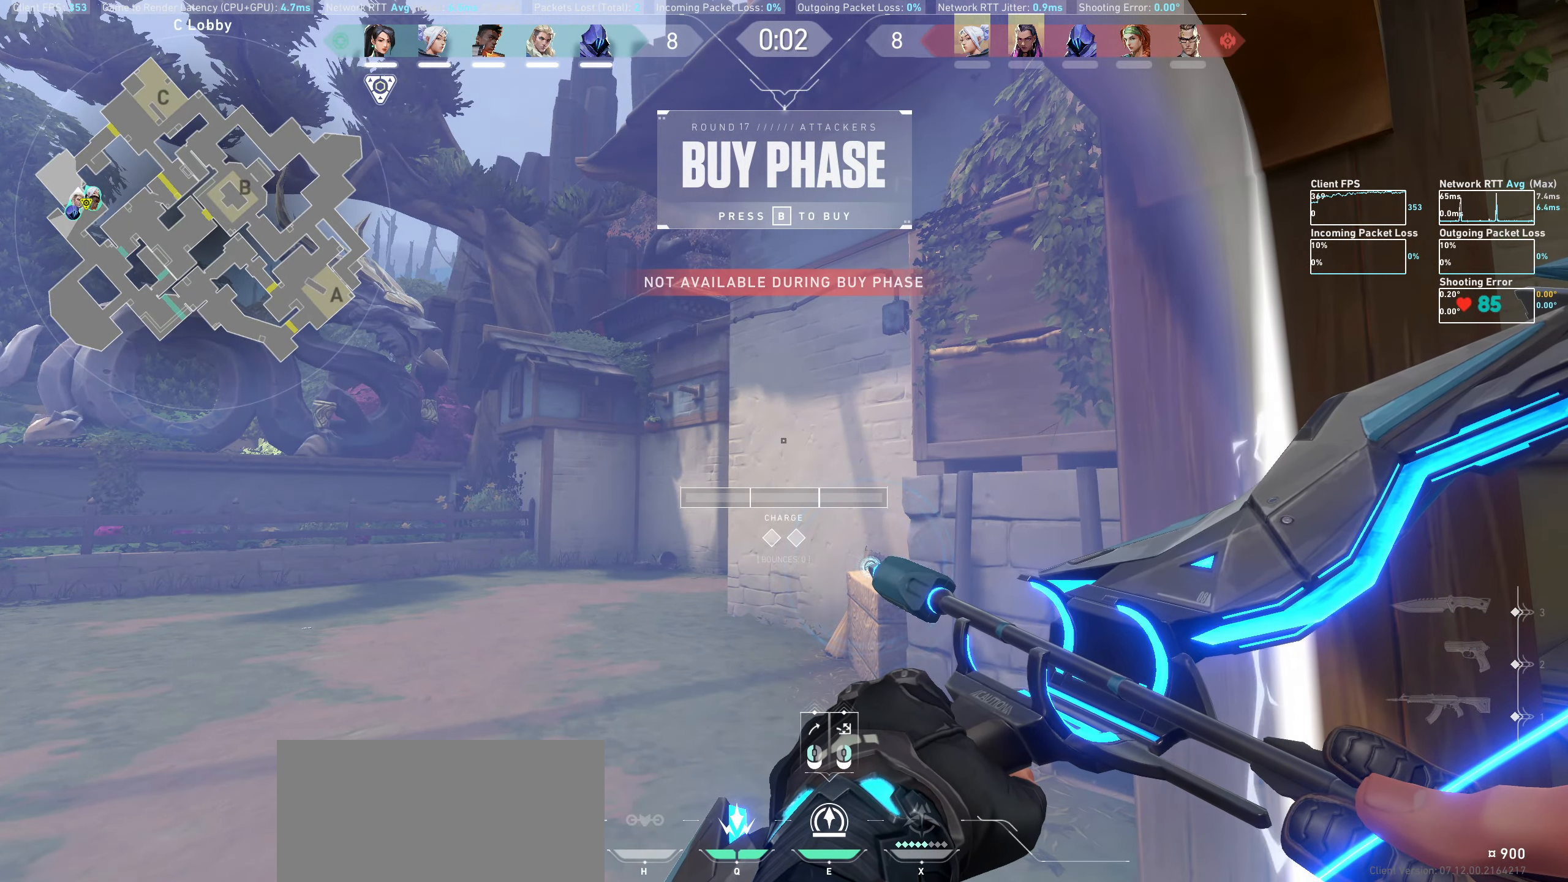
{"keys": [], "mouse": ["left"], "events": []}
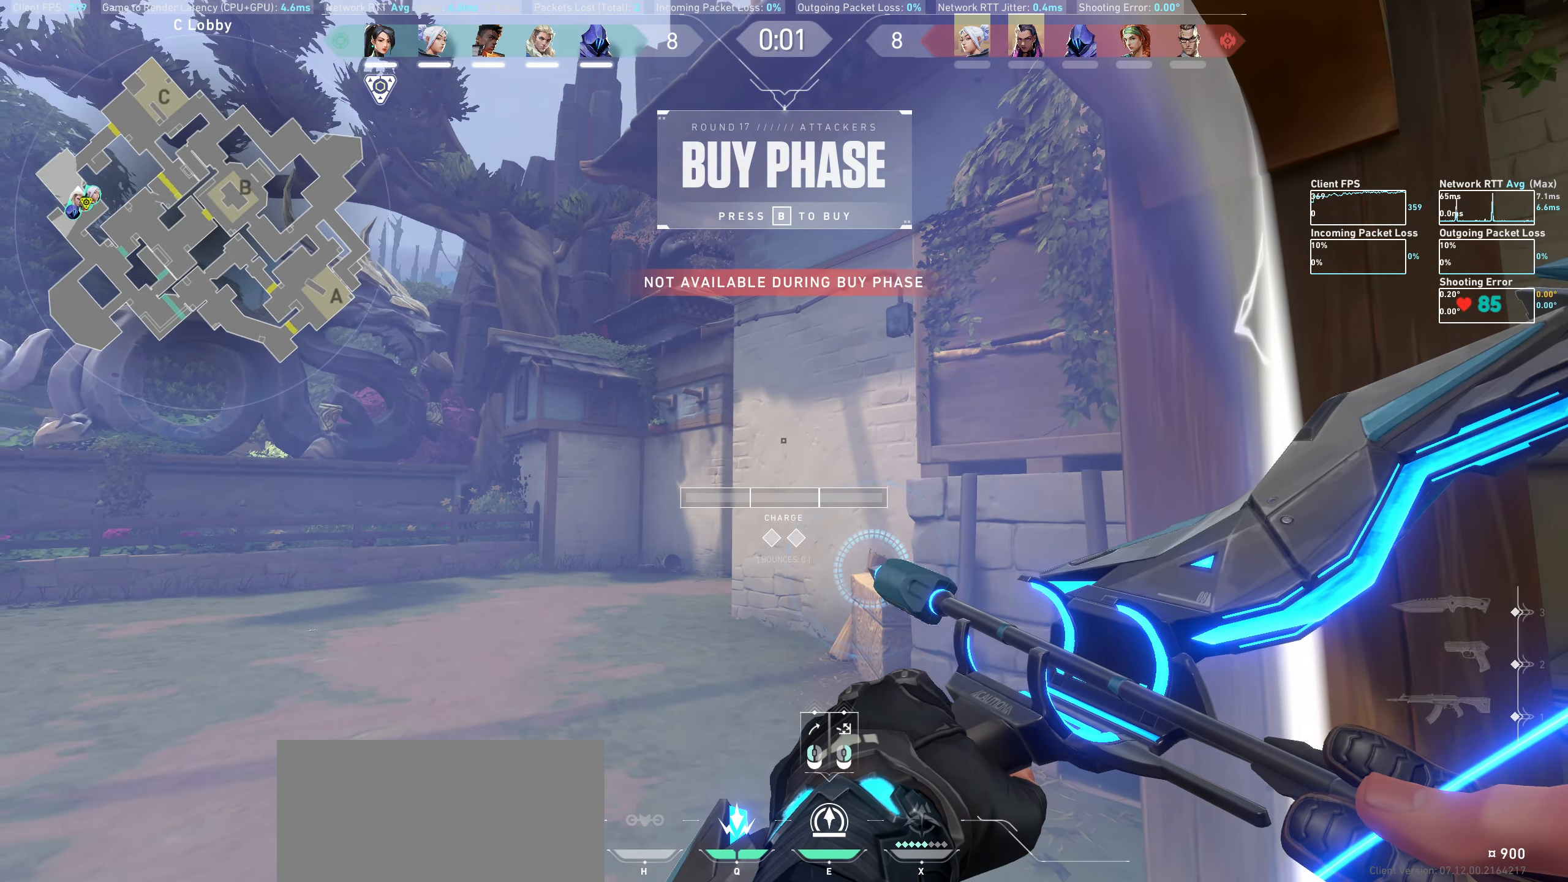
{"keys": [], "mouse": ["left"], "events": []}
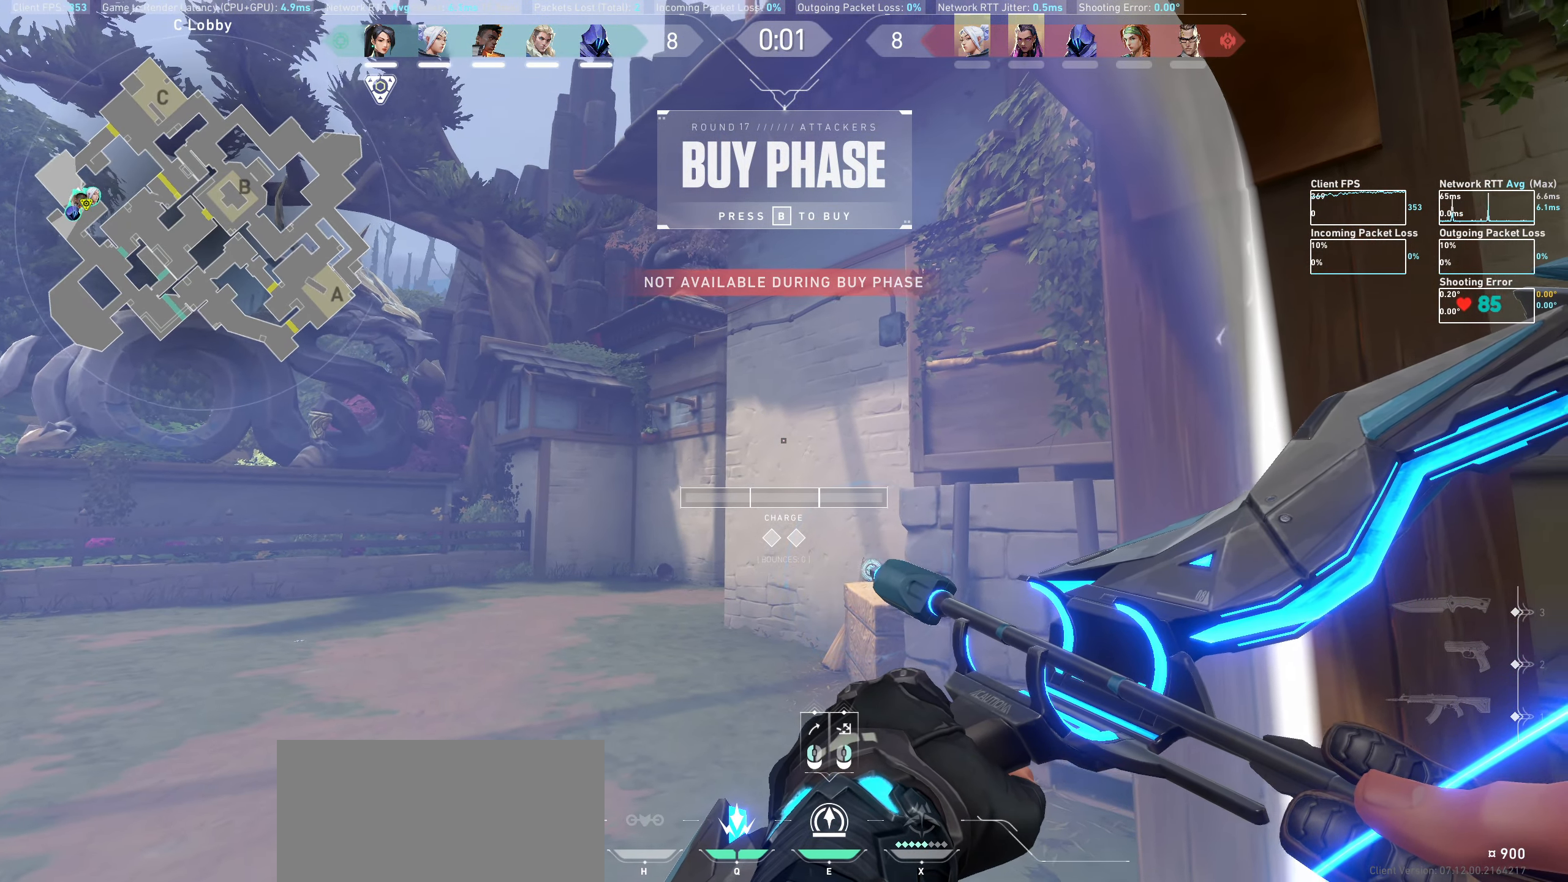
{"keys": [], "mouse": ["left"], "events": []}